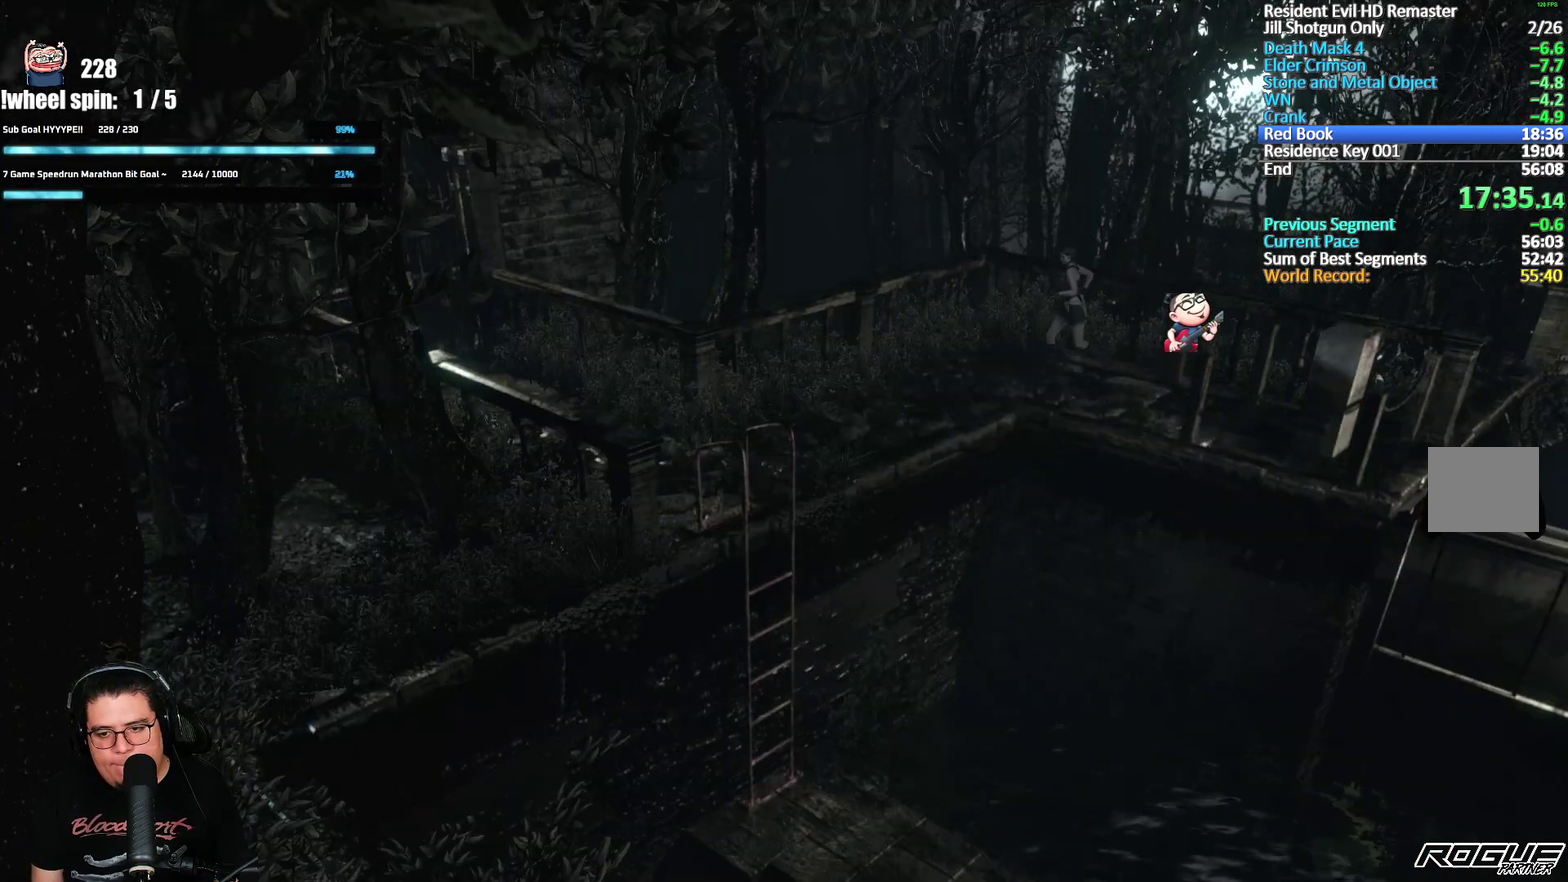
Gameplay with a controller (Xbox layout); each line is a JSON object with the inputs held at the frame after it. "events" lists button and stick changes between this image and that frame as [ms after this image, input, new state], when the widget could be followed in between.
{"buttons": ["X", "L2", "DPAD_UP"], "left_stick": "center", "right_stick": "center", "events": [[250, "DPAD_LEFT", "up"]]}
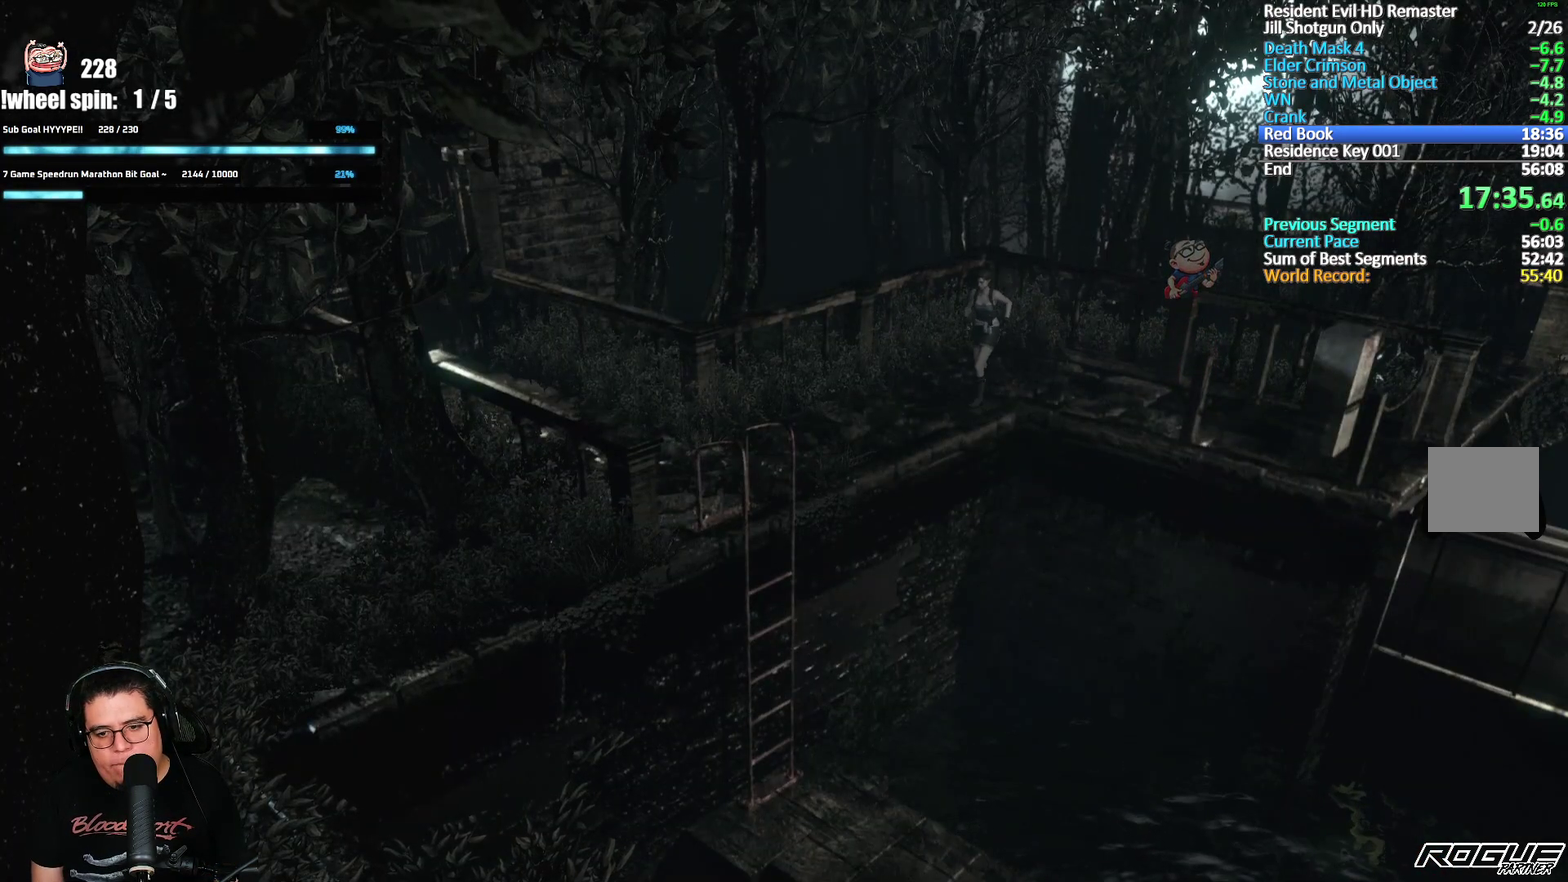
{"buttons": ["A", "X", "DPAD_UP"], "left_stick": "center", "right_stick": "center", "events": [[133, "L2", "up"], [383, "DPAD_LEFT", "down"], [450, "A", "down"], [467, "DPAD_LEFT", "up"]]}
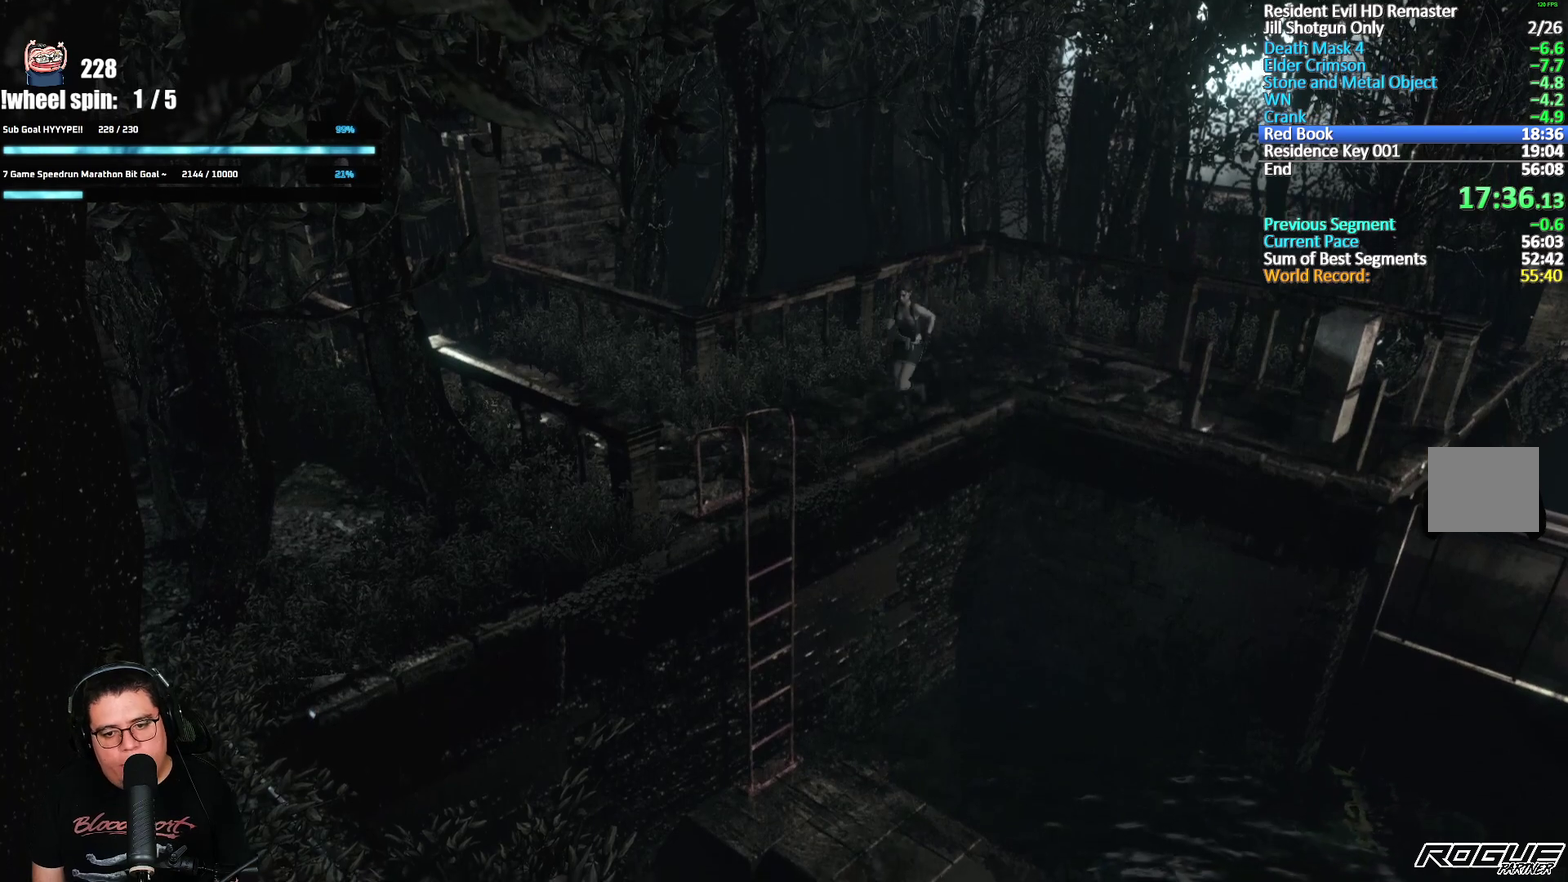
{"buttons": ["X", "DPAD_UP"], "left_stick": "center", "right_stick": "center", "events": [[33, "A", "up"], [100, "A", "down"], [183, "A", "up"], [250, "A", "down"], [317, "A", "up"], [400, "A", "down"], [450, "A", "up"]]}
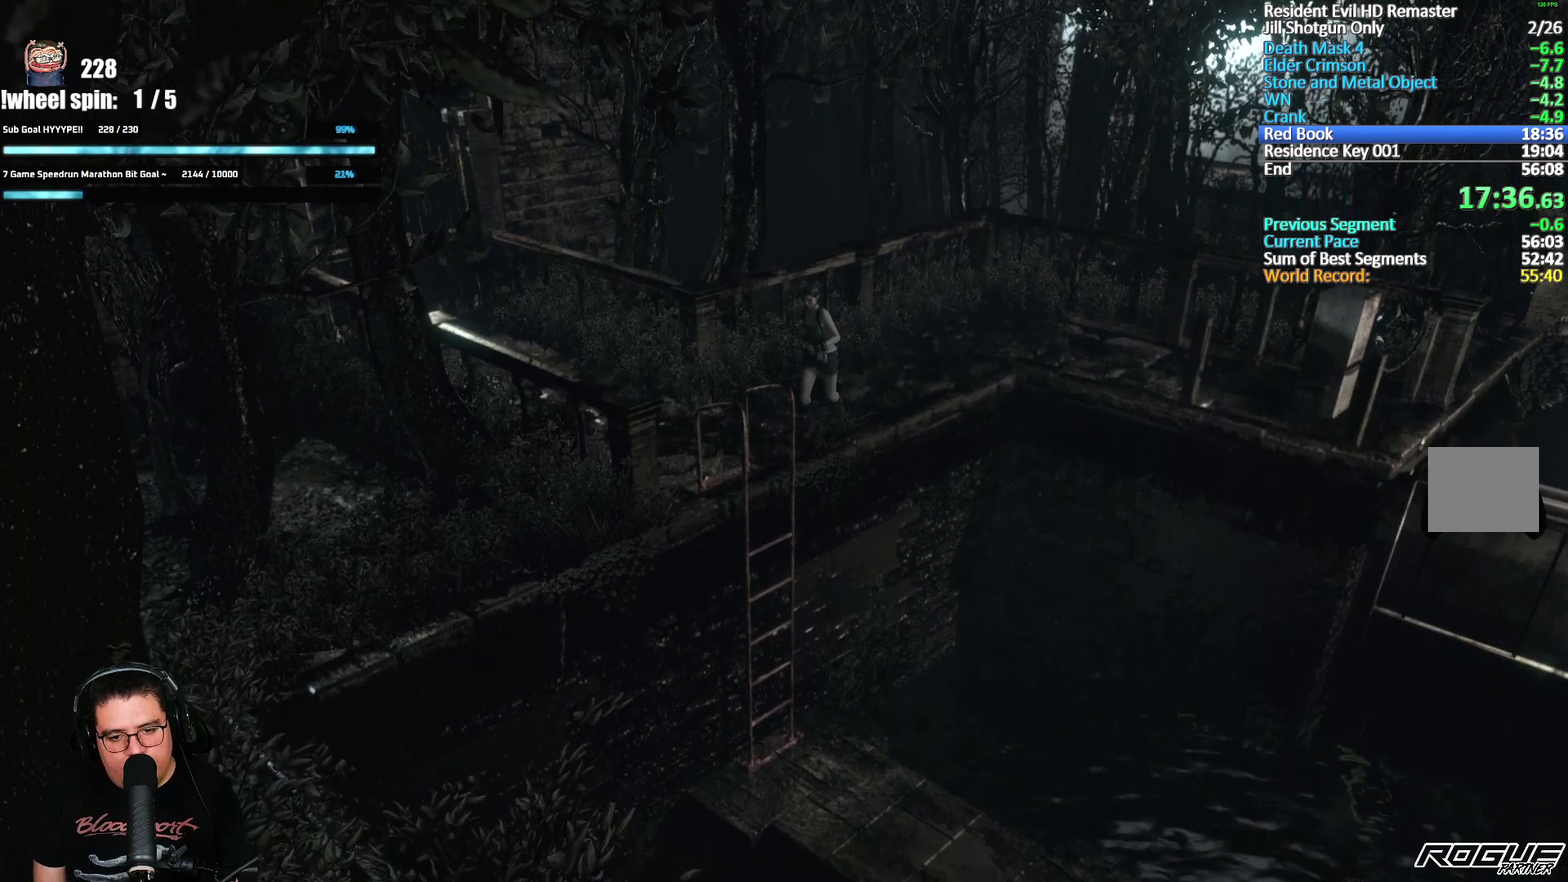
{"buttons": [], "left_stick": "center", "right_stick": "center", "events": [[33, "A", "down"], [83, "A", "up"], [150, "A", "down"], [250, "A", "up"], [283, "X", "up"], [350, "DPAD_UP", "up"], [350, "L2", "down"], [450, "L2", "up"]]}
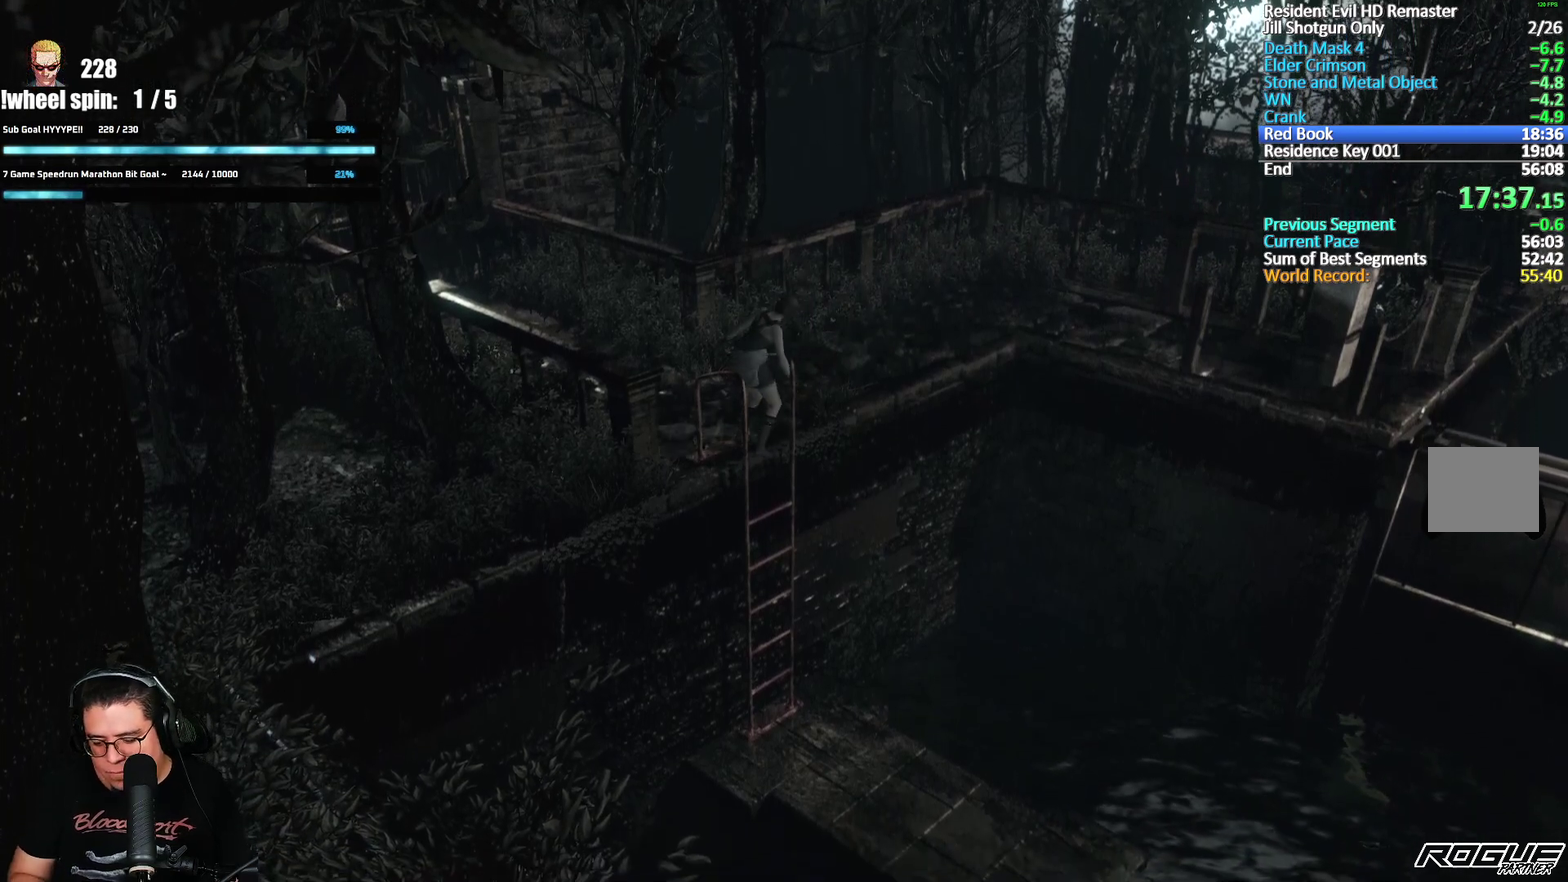
{"buttons": [], "left_stick": "center", "right_stick": "center", "events": []}
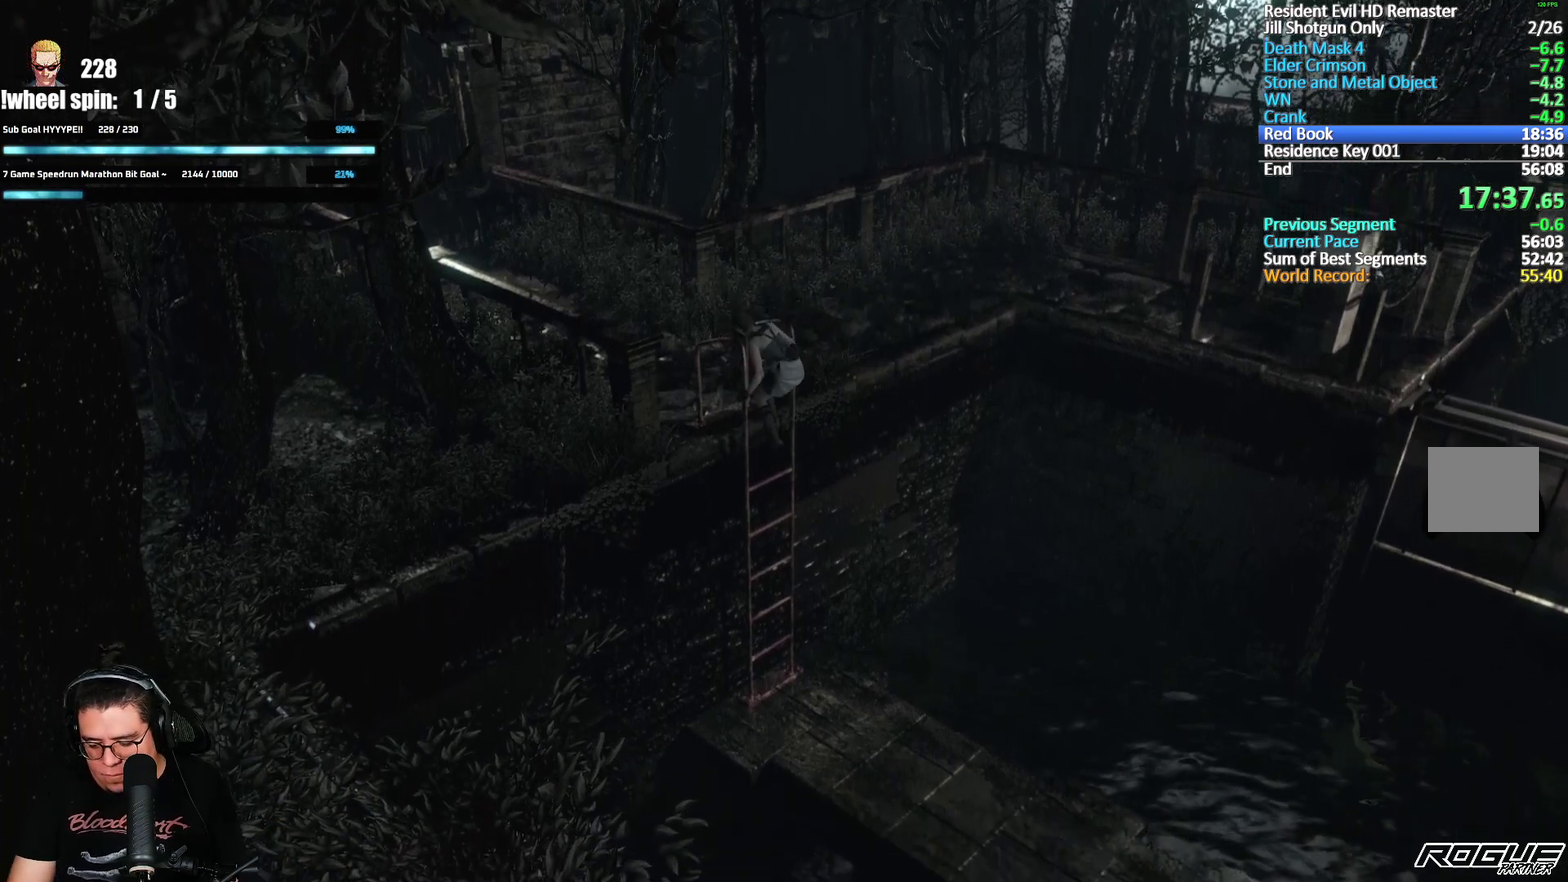
{"buttons": [], "left_stick": "center", "right_stick": "center", "events": []}
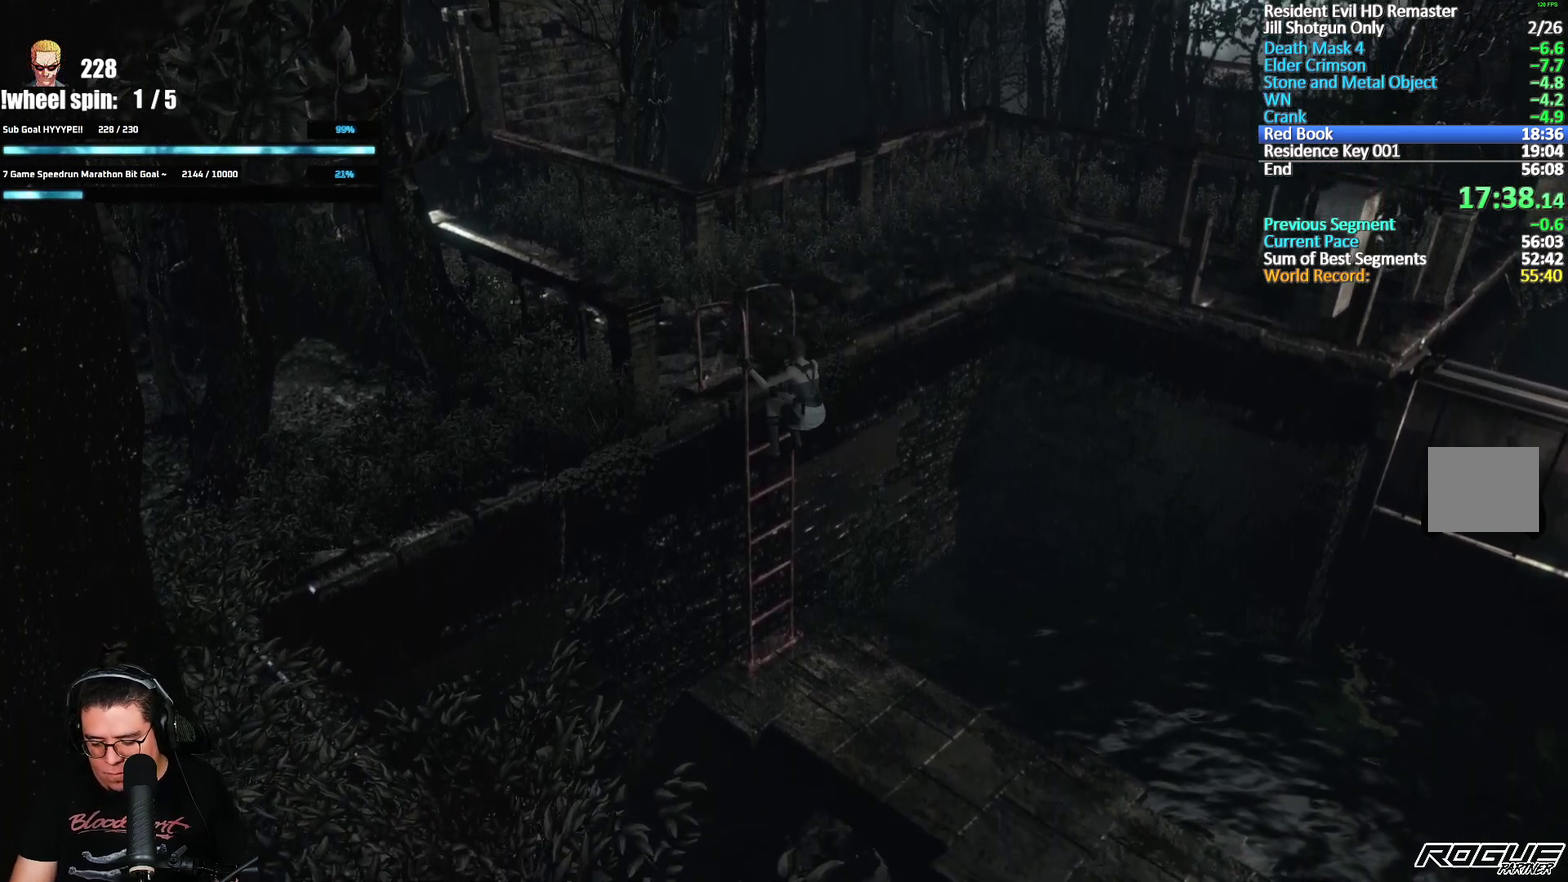
{"buttons": [], "left_stick": "center", "right_stick": "center", "events": []}
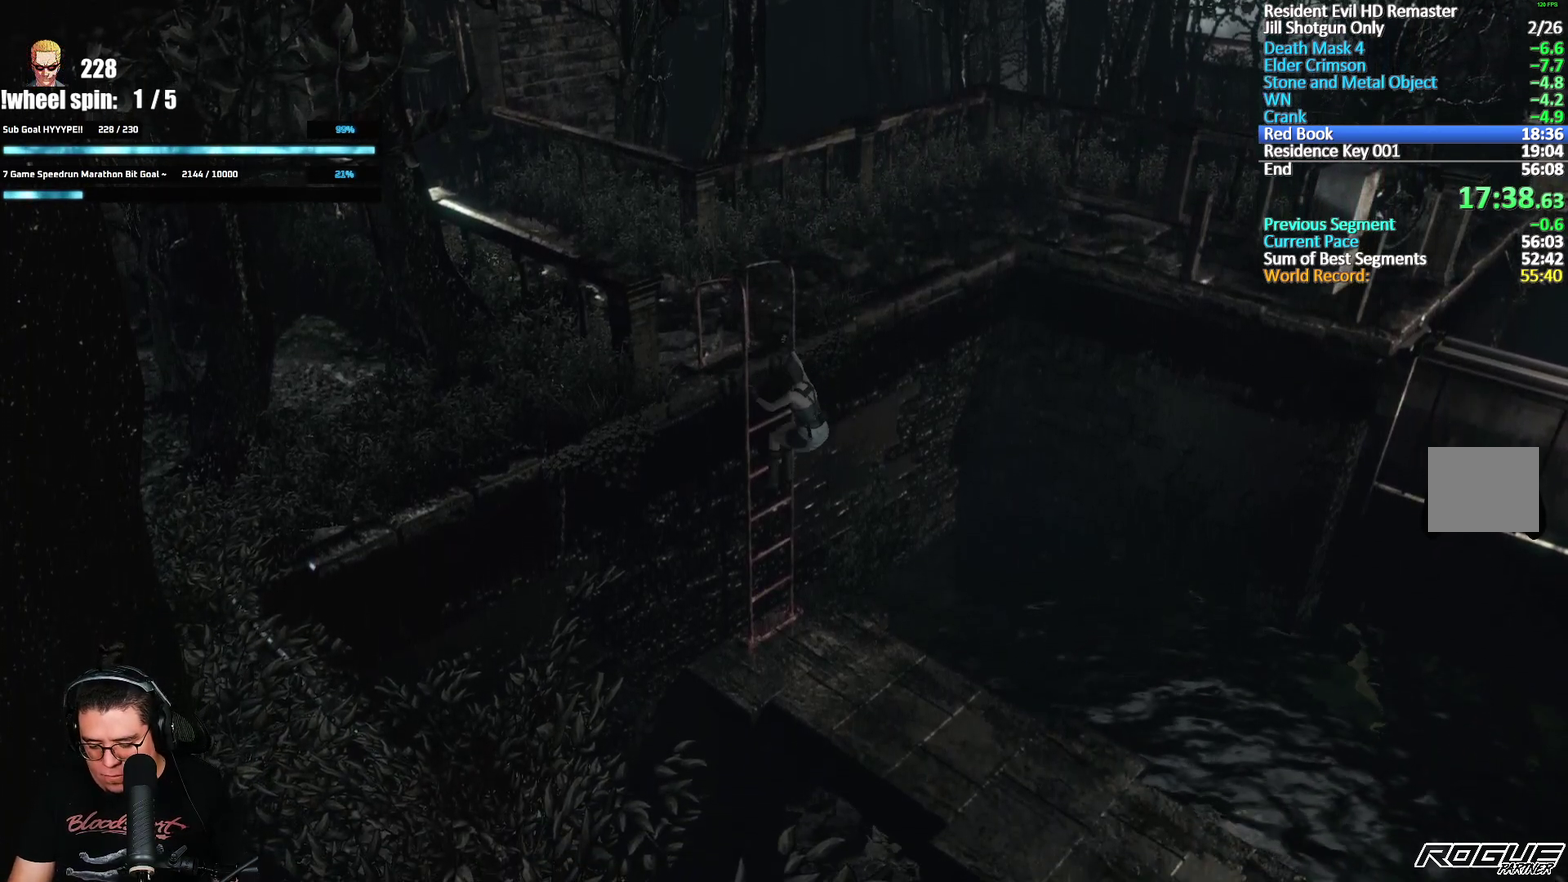
{"buttons": [], "left_stick": "center", "right_stick": "center", "events": []}
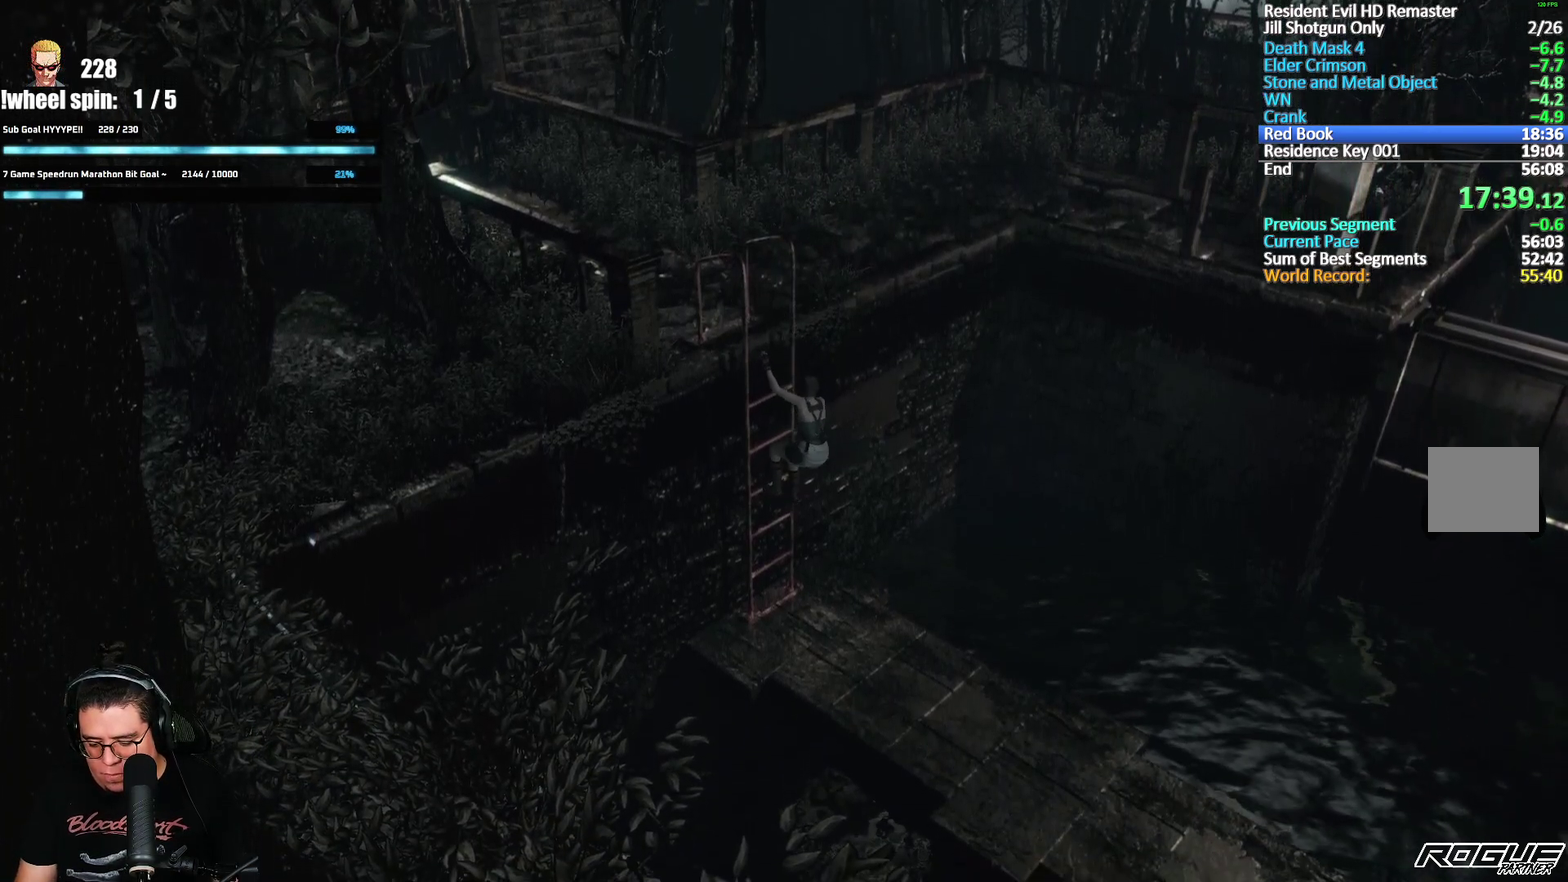
{"buttons": [], "left_stick": "center", "right_stick": "center", "events": []}
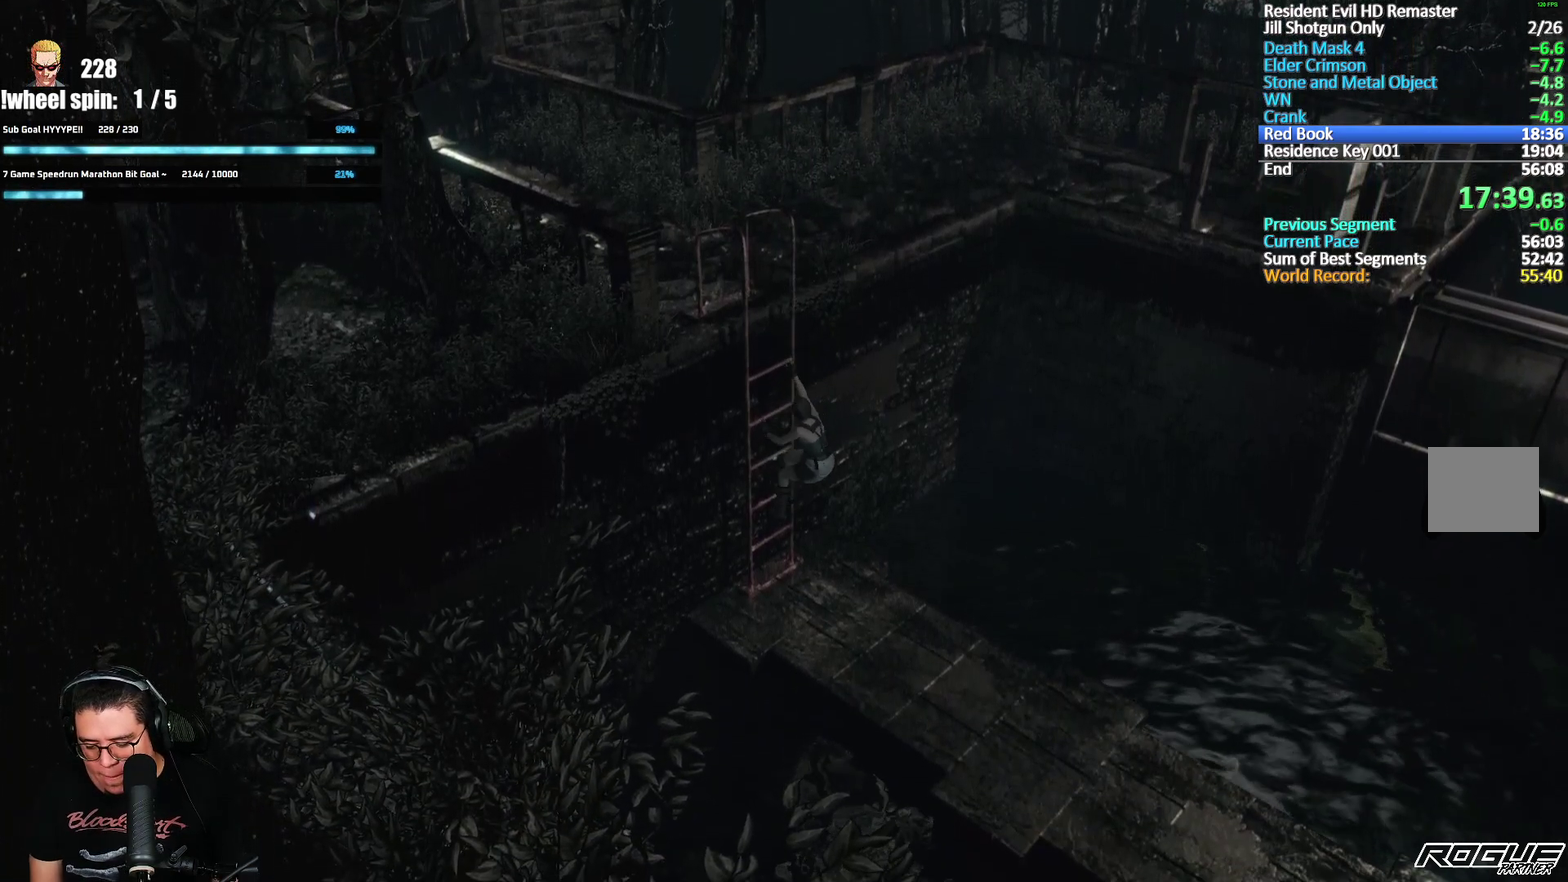
{"buttons": [], "left_stick": "center", "right_stick": "center", "events": [[100, "L2", "down"], [150, "L2", "up"]]}
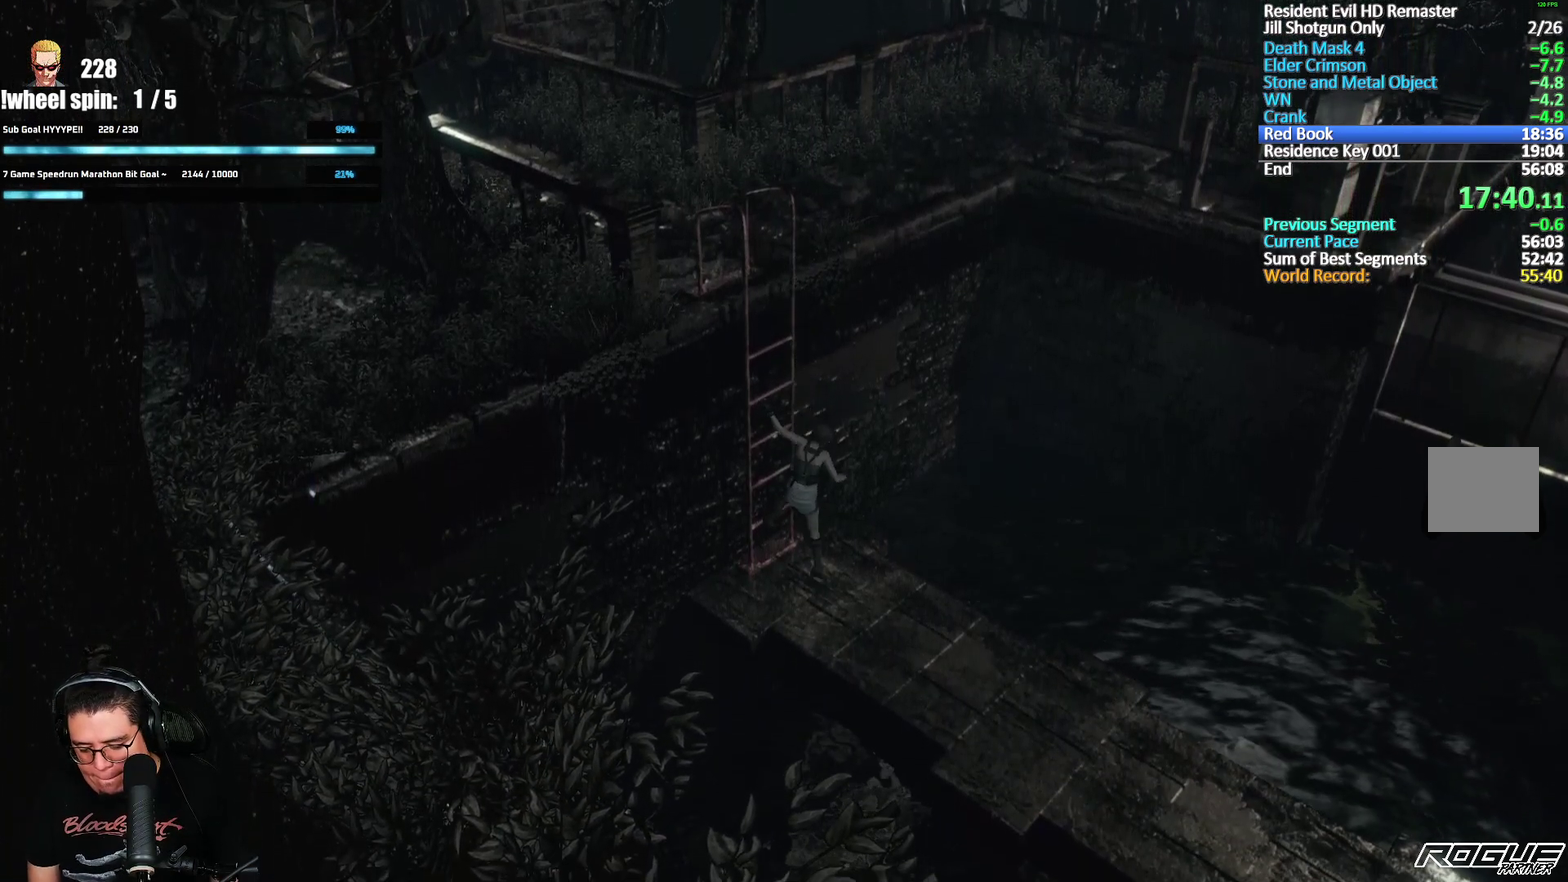
{"buttons": [], "left_stick": "center", "right_stick": "center", "events": []}
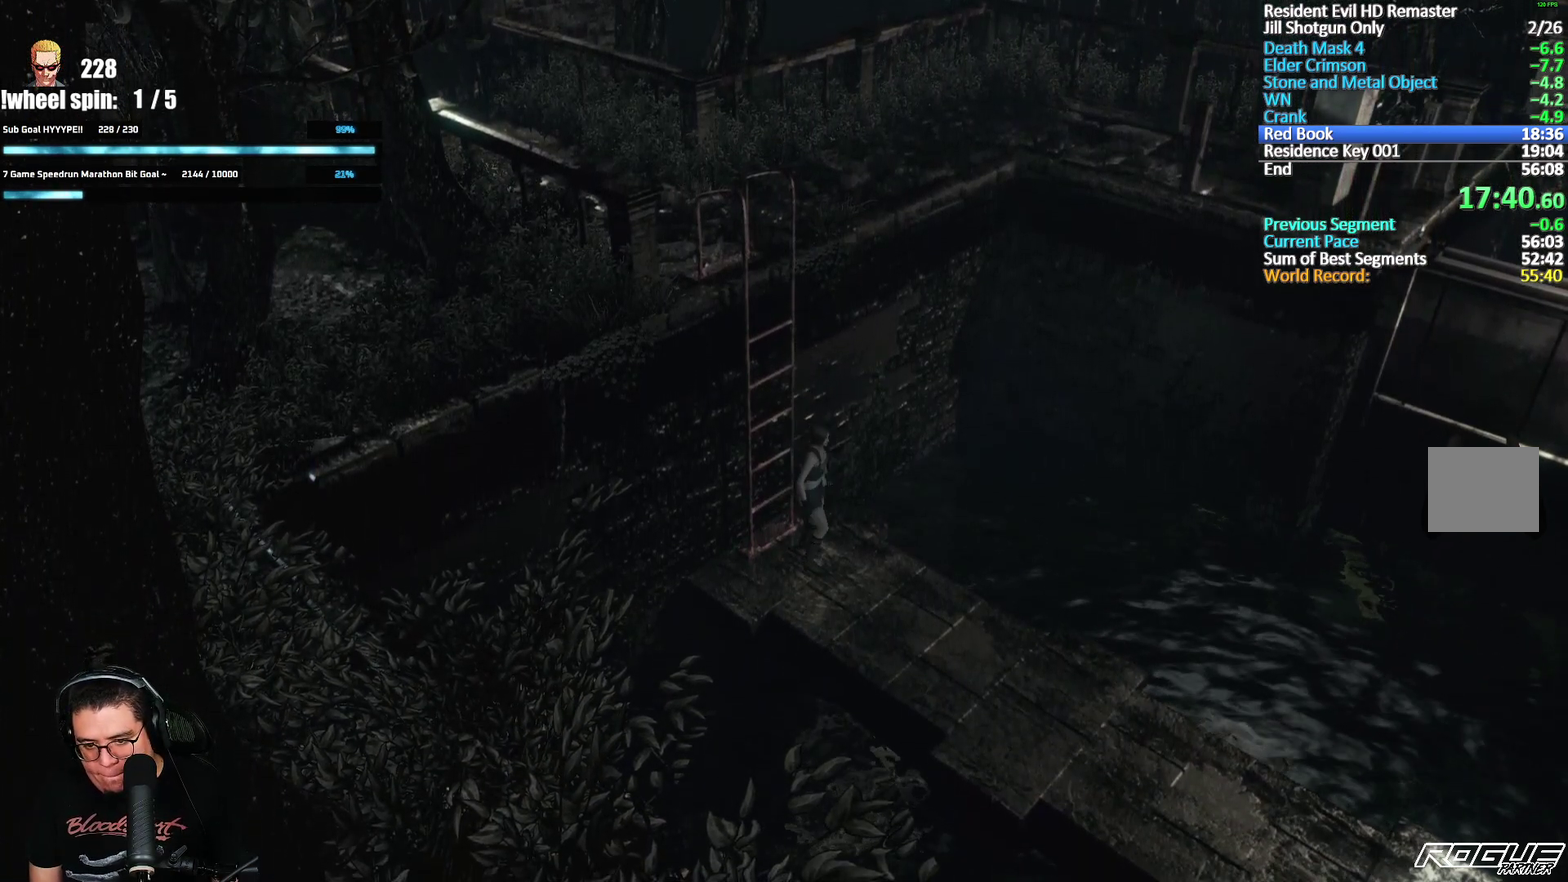
{"buttons": ["X", "DPAD_UP"], "left_stick": "center", "right_stick": "center", "events": [[117, "X", "down"], [133, "DPAD_UP", "down"]]}
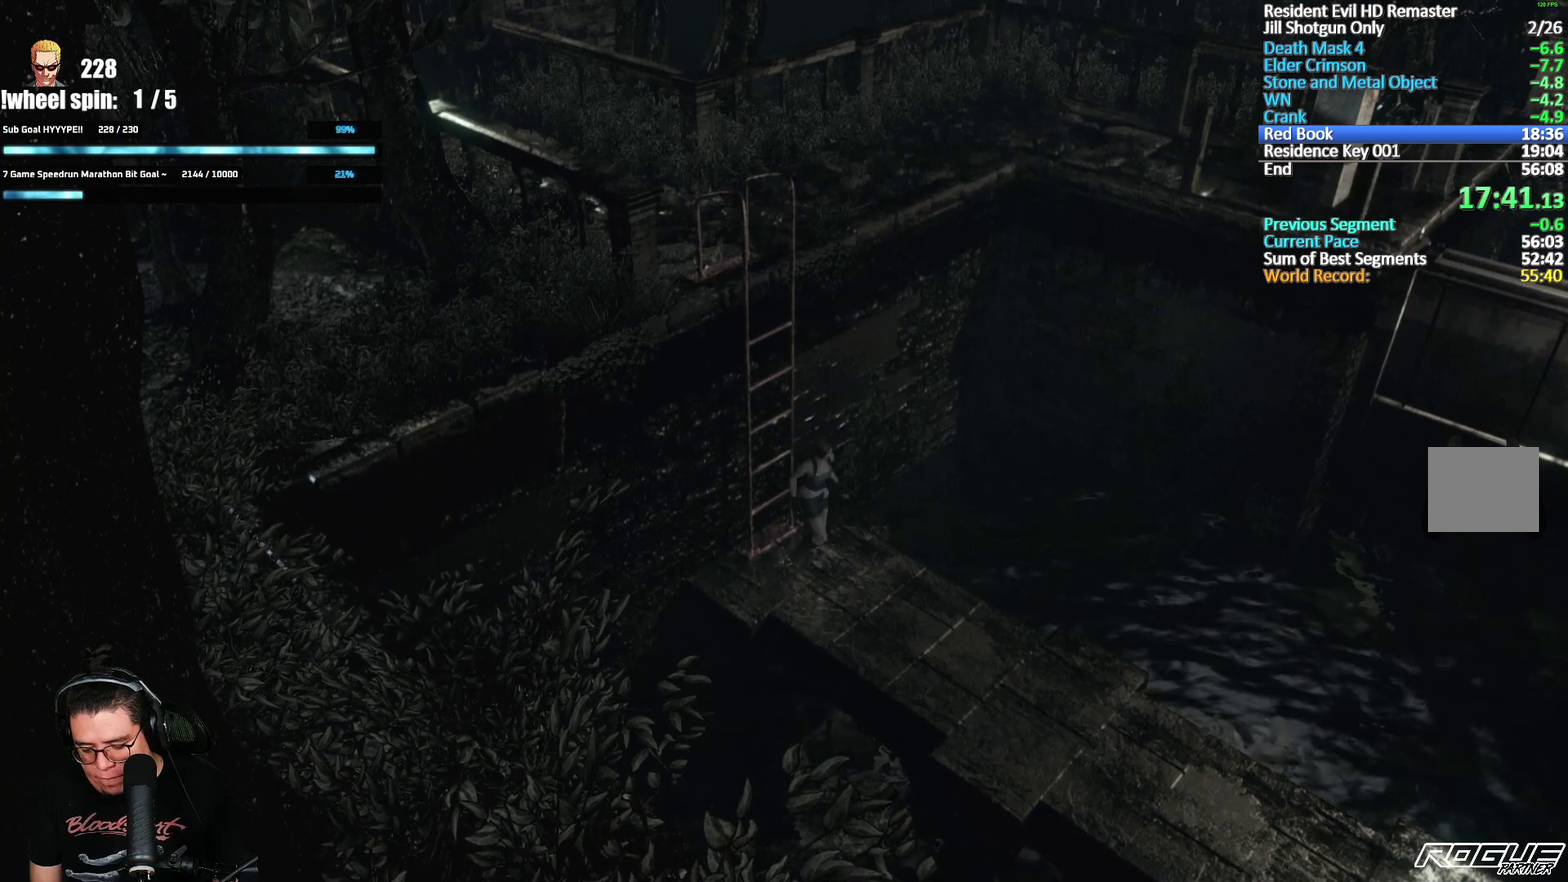
{"buttons": ["X", "DPAD_UP"], "left_stick": "center", "right_stick": "center", "events": []}
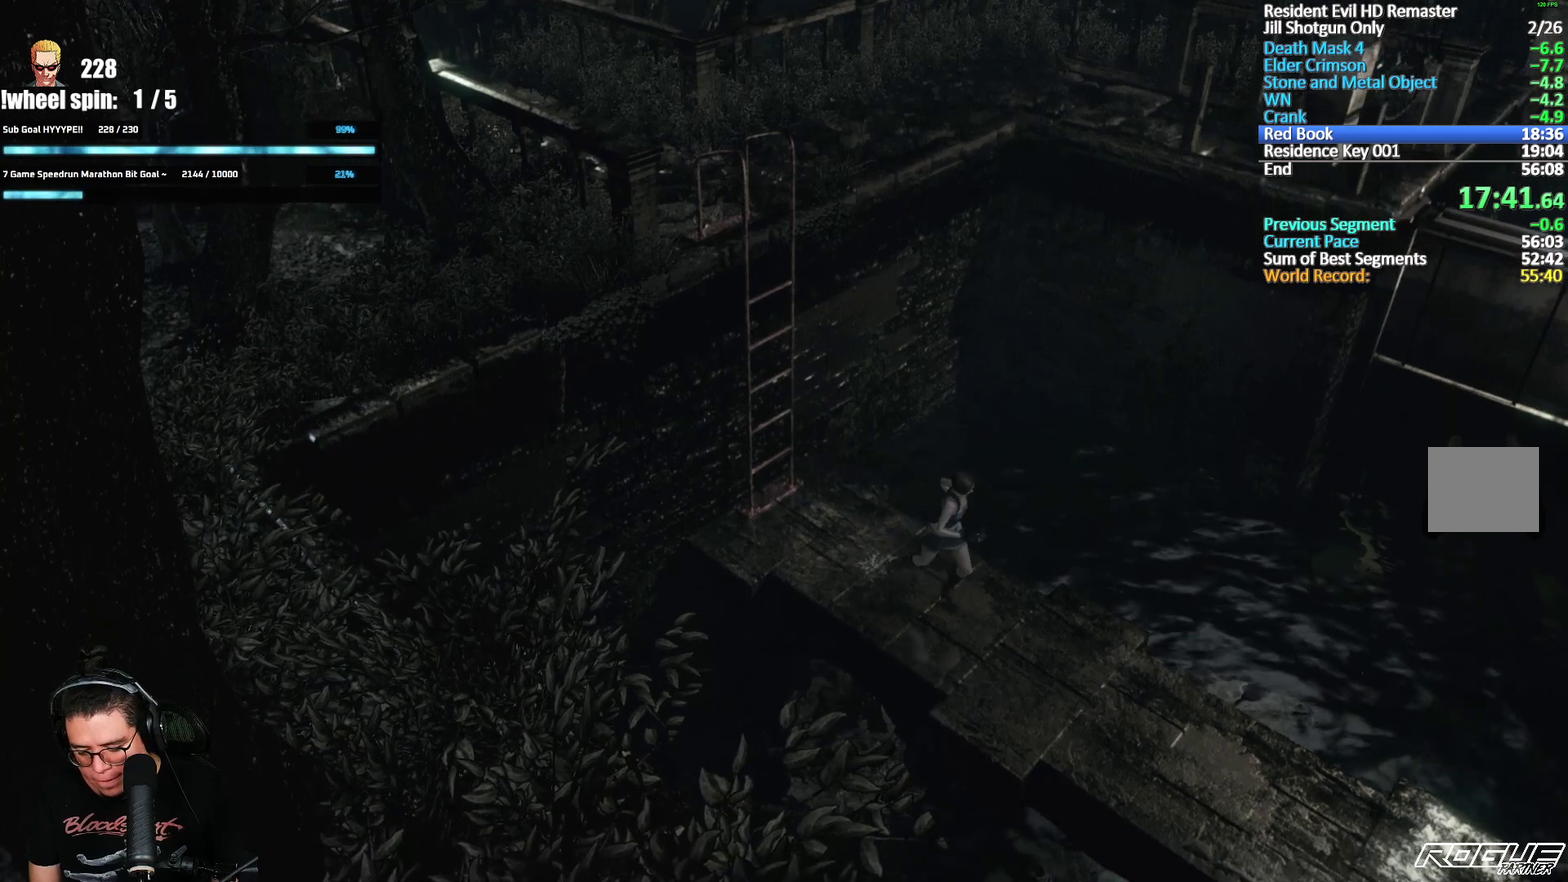
{"buttons": ["A", "X", "DPAD_UP"], "left_stick": "center", "right_stick": "center", "events": [[133, "A", "down"], [233, "A", "up"], [317, "A", "down"], [383, "A", "up"], [467, "A", "down"]]}
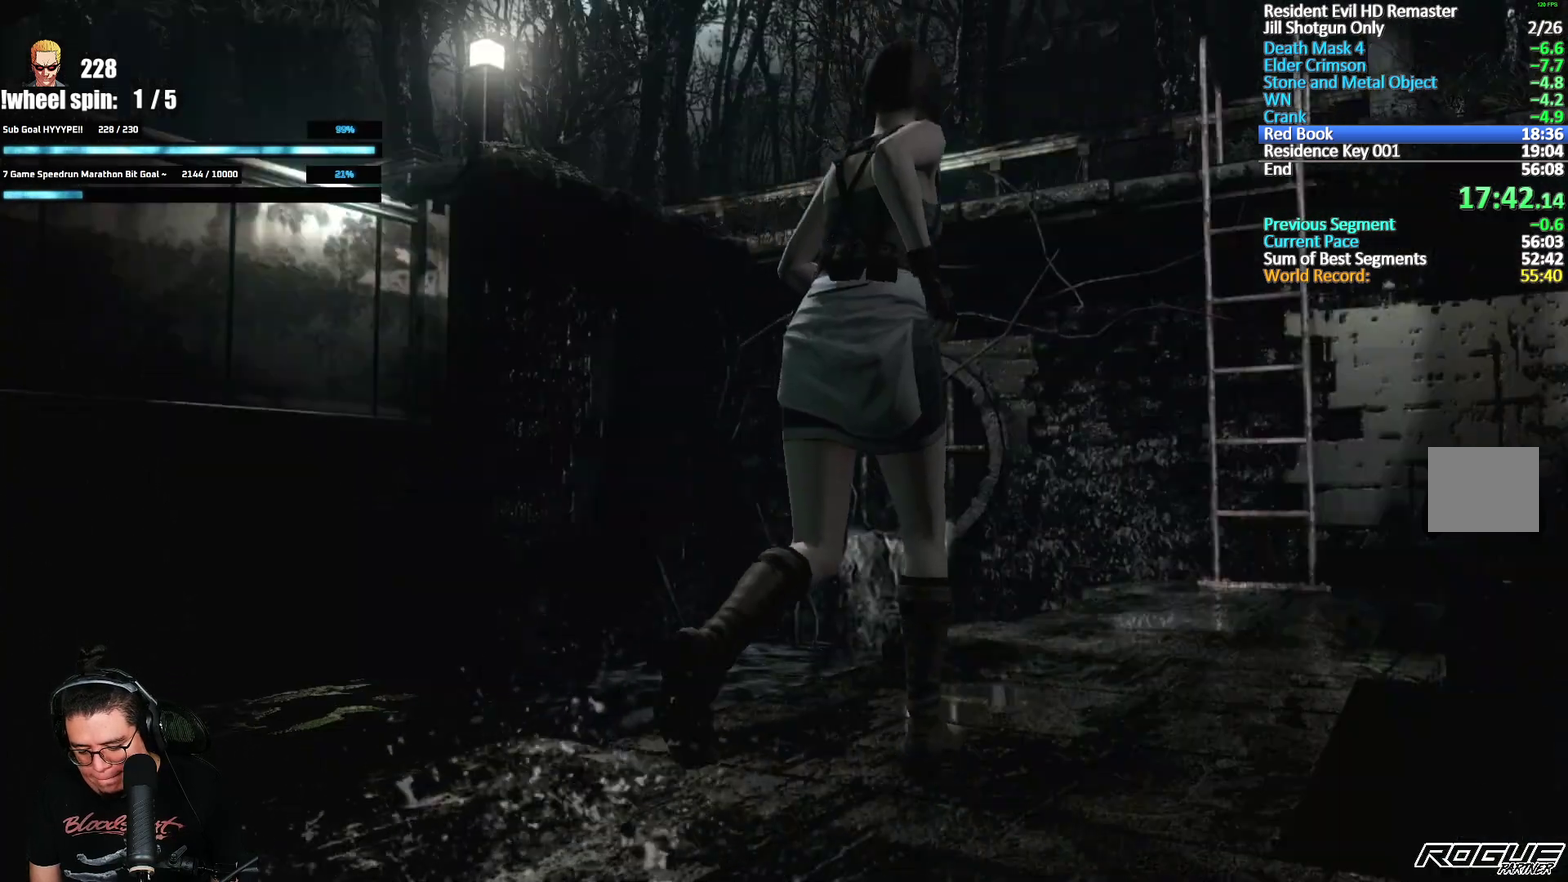
{"buttons": ["X", "DPAD_UP"], "left_stick": "center", "right_stick": "center", "events": [[50, "A", "up"], [117, "A", "down"], [183, "A", "up"], [250, "A", "down"], [317, "A", "up"], [383, "A", "down"], [450, "A", "up"]]}
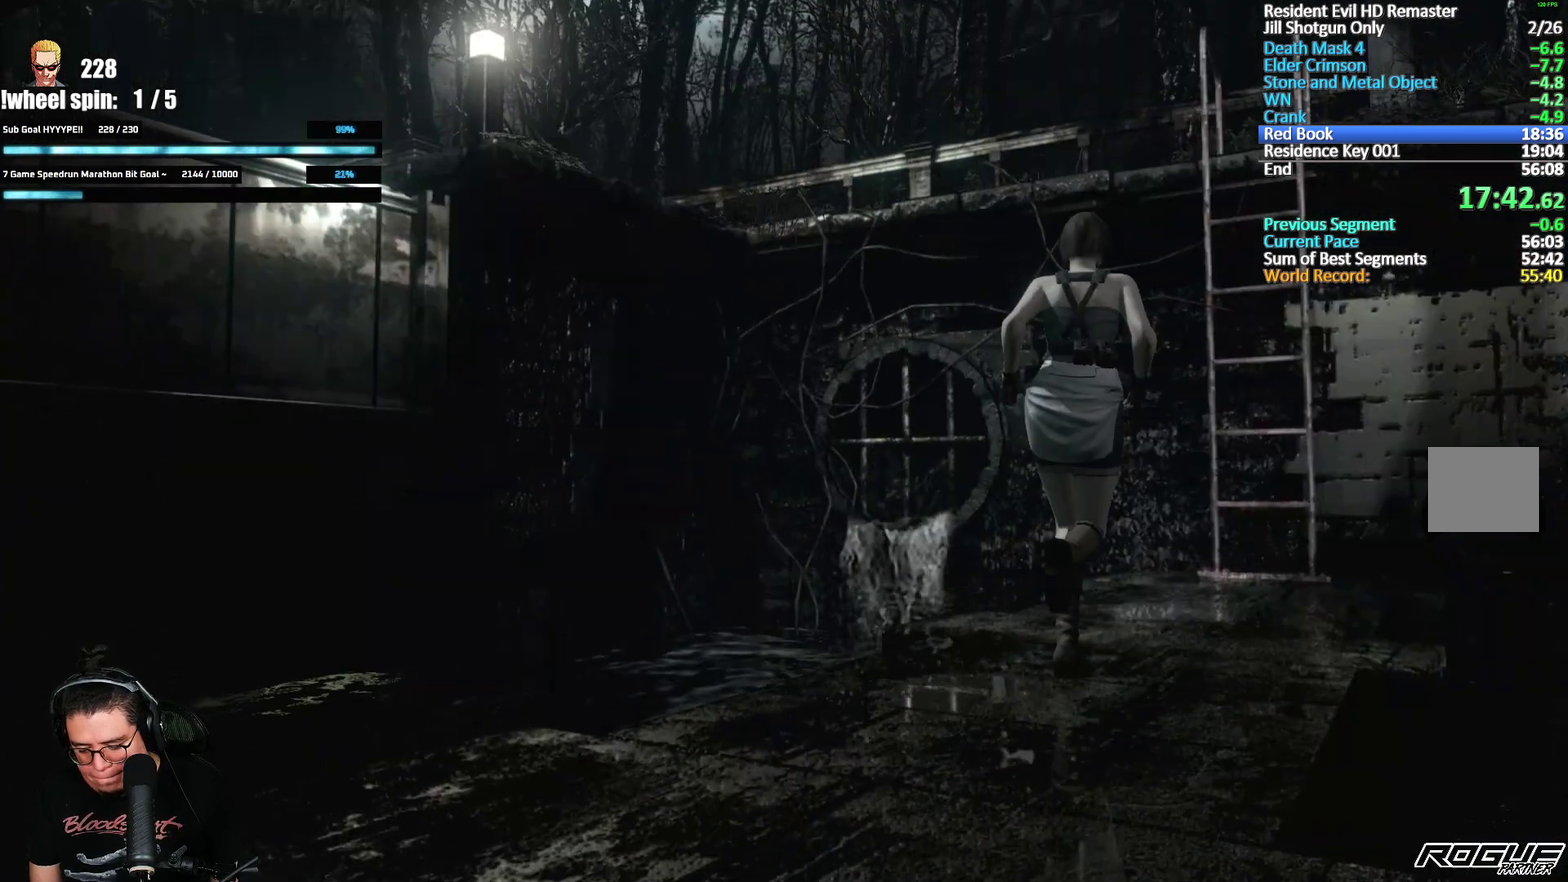
{"buttons": ["X", "DPAD_UP"], "left_stick": "center", "right_stick": "center", "events": [[150, "A", "down"], [233, "A", "up"], [317, "A", "down"], [367, "A", "up"], [433, "A", "down"], [500, "A", "up"]]}
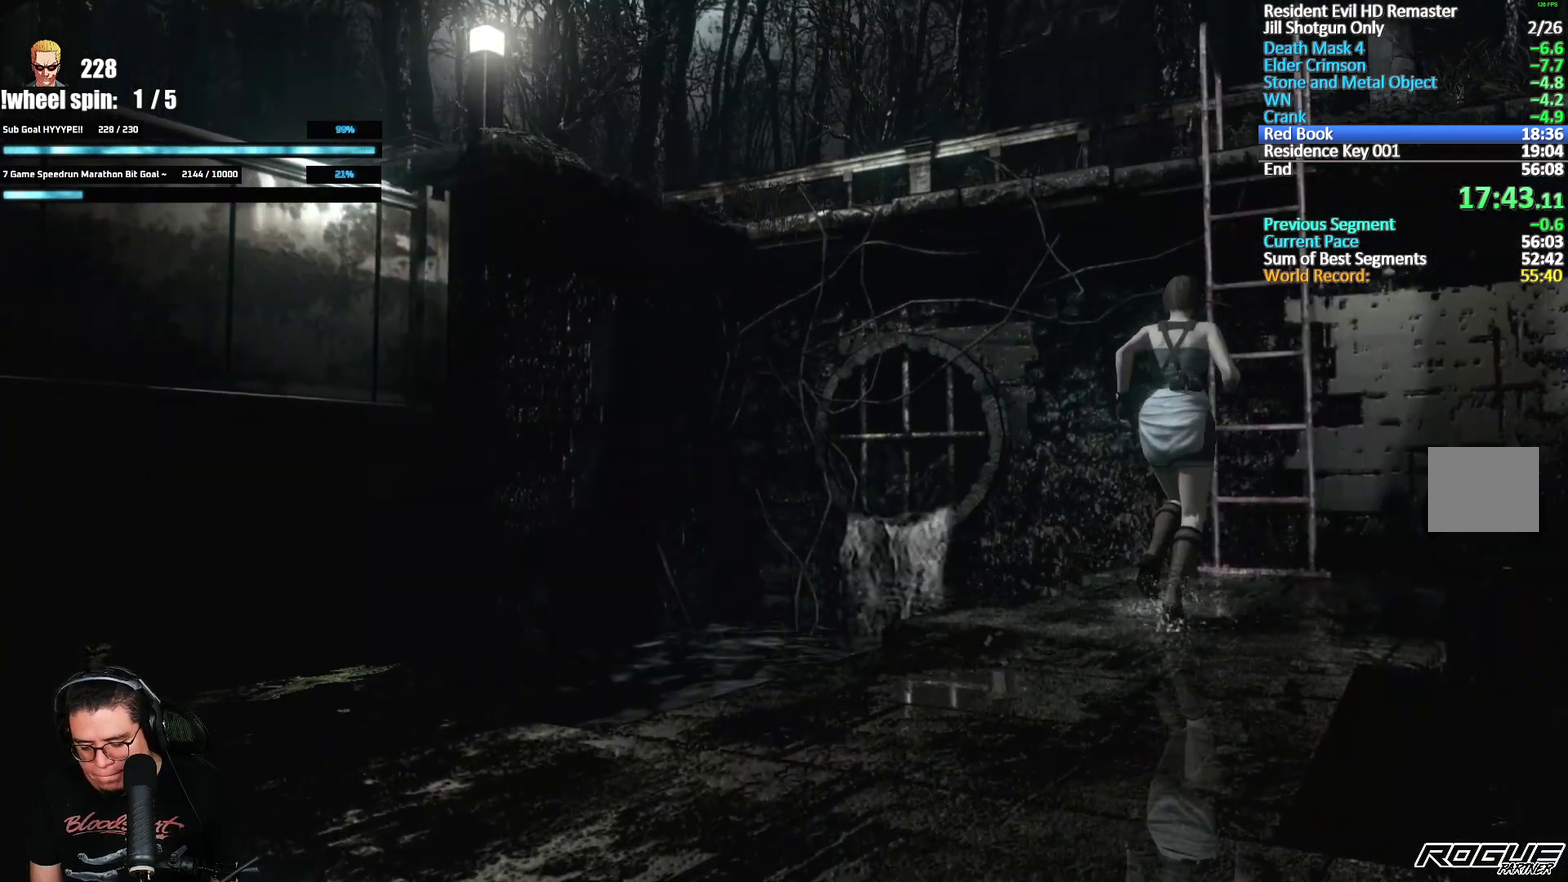
{"buttons": ["A", "X", "DPAD_UP"], "left_stick": "center", "right_stick": "center", "events": [[83, "A", "down"], [133, "A", "up"], [217, "A", "down"], [283, "A", "up"], [350, "A", "down"], [417, "A", "up"], [483, "A", "down"]]}
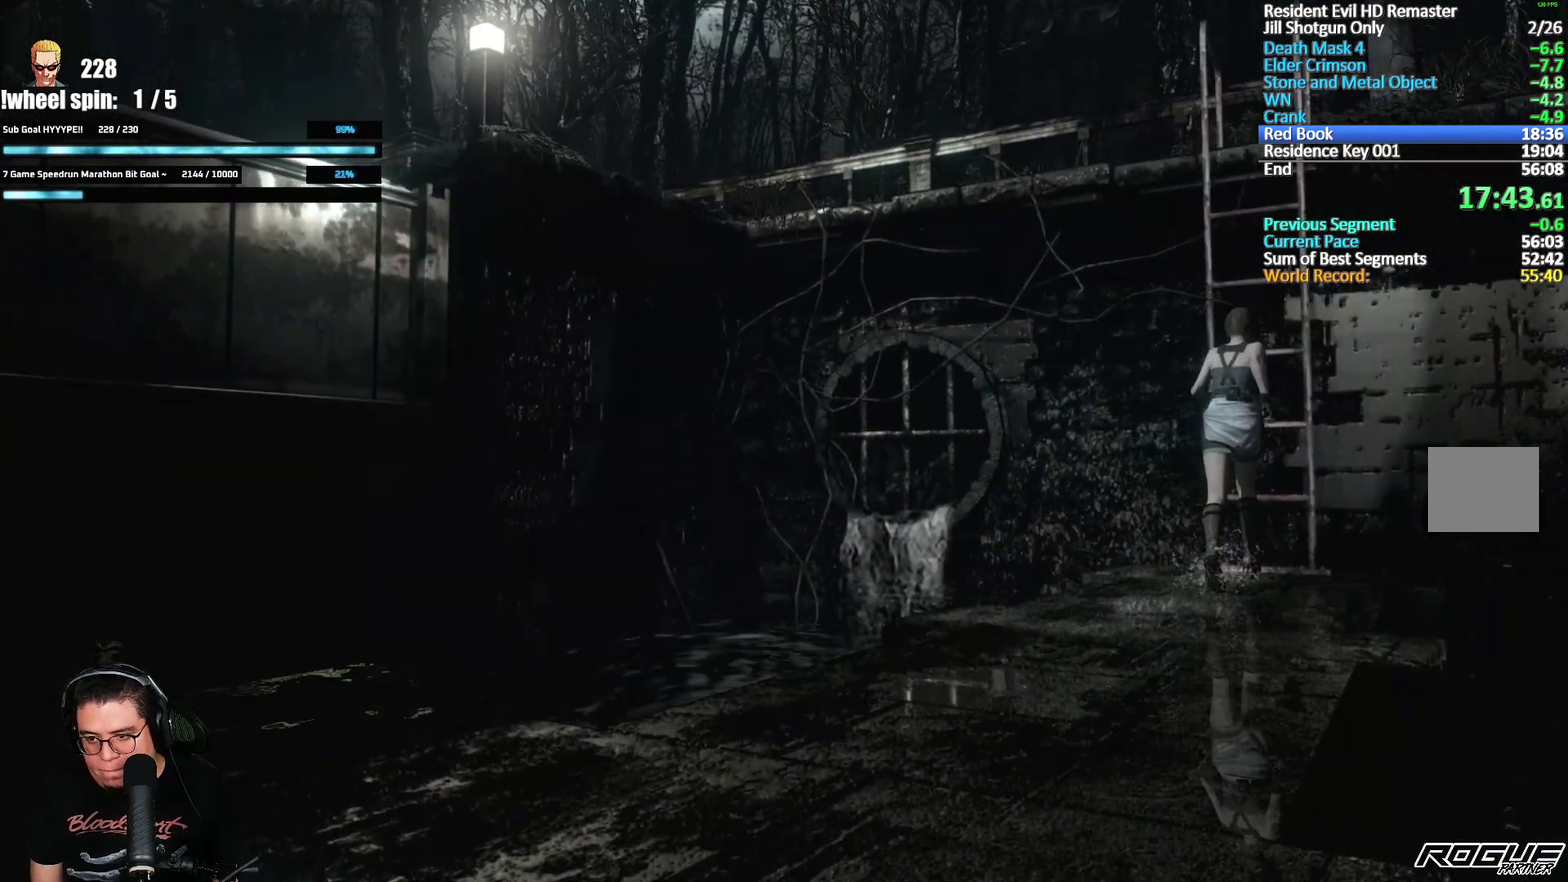
{"buttons": ["A", "X", "DPAD_UP"], "left_stick": "center", "right_stick": "center", "events": [[50, "A", "up"], [117, "A", "down"], [183, "A", "up"], [267, "A", "down"], [333, "A", "up"], [433, "A", "down"]]}
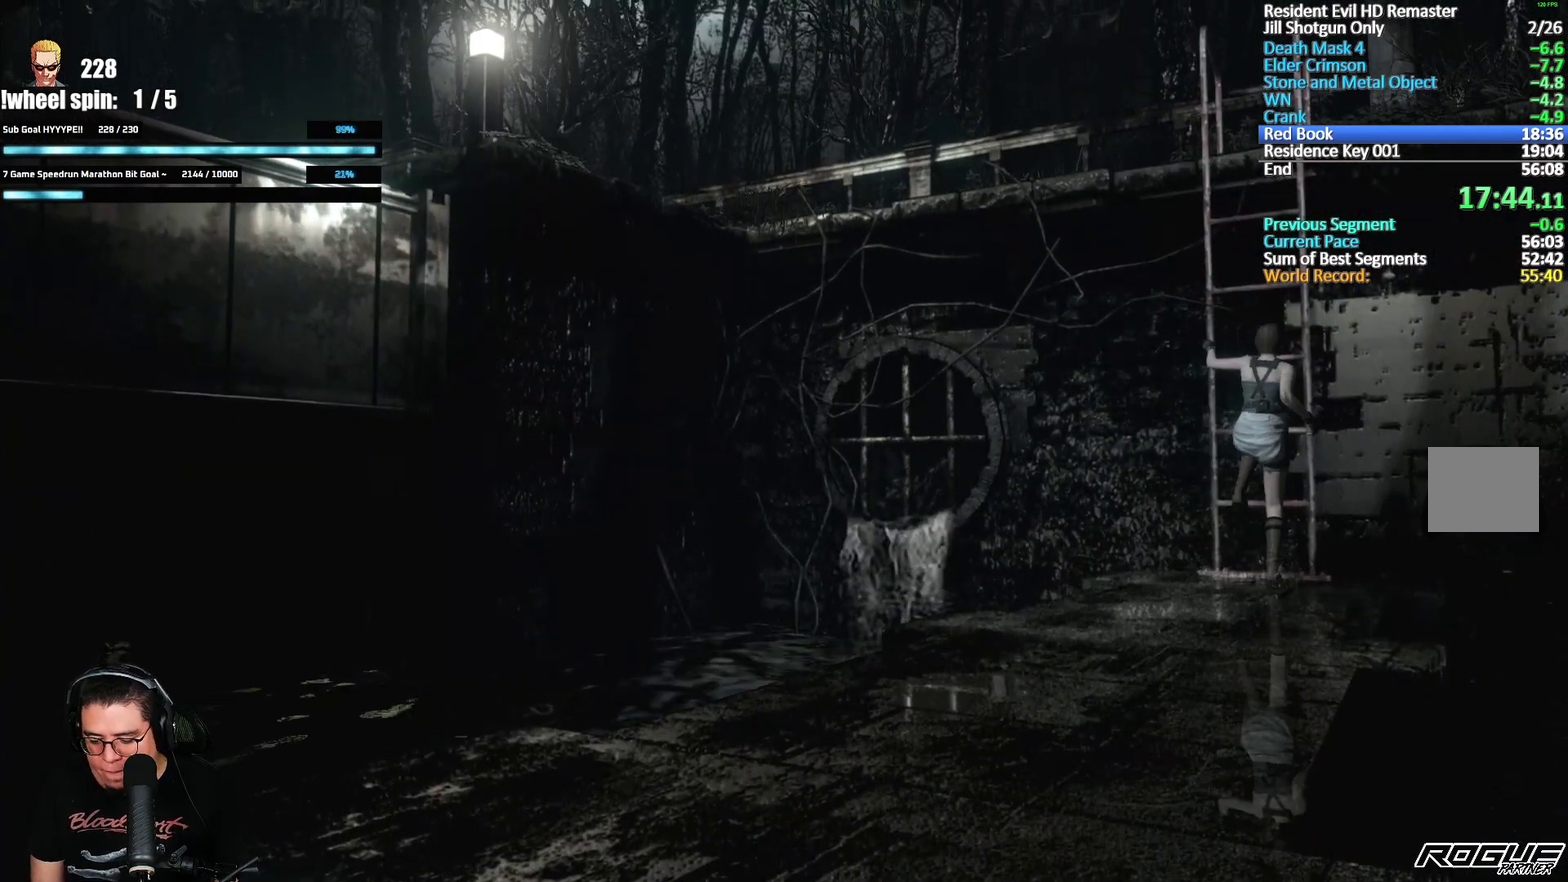
{"buttons": [], "left_stick": "center", "right_stick": "center", "events": [[17, "A", "up"], [33, "X", "up"], [133, "DPAD_UP", "up"]]}
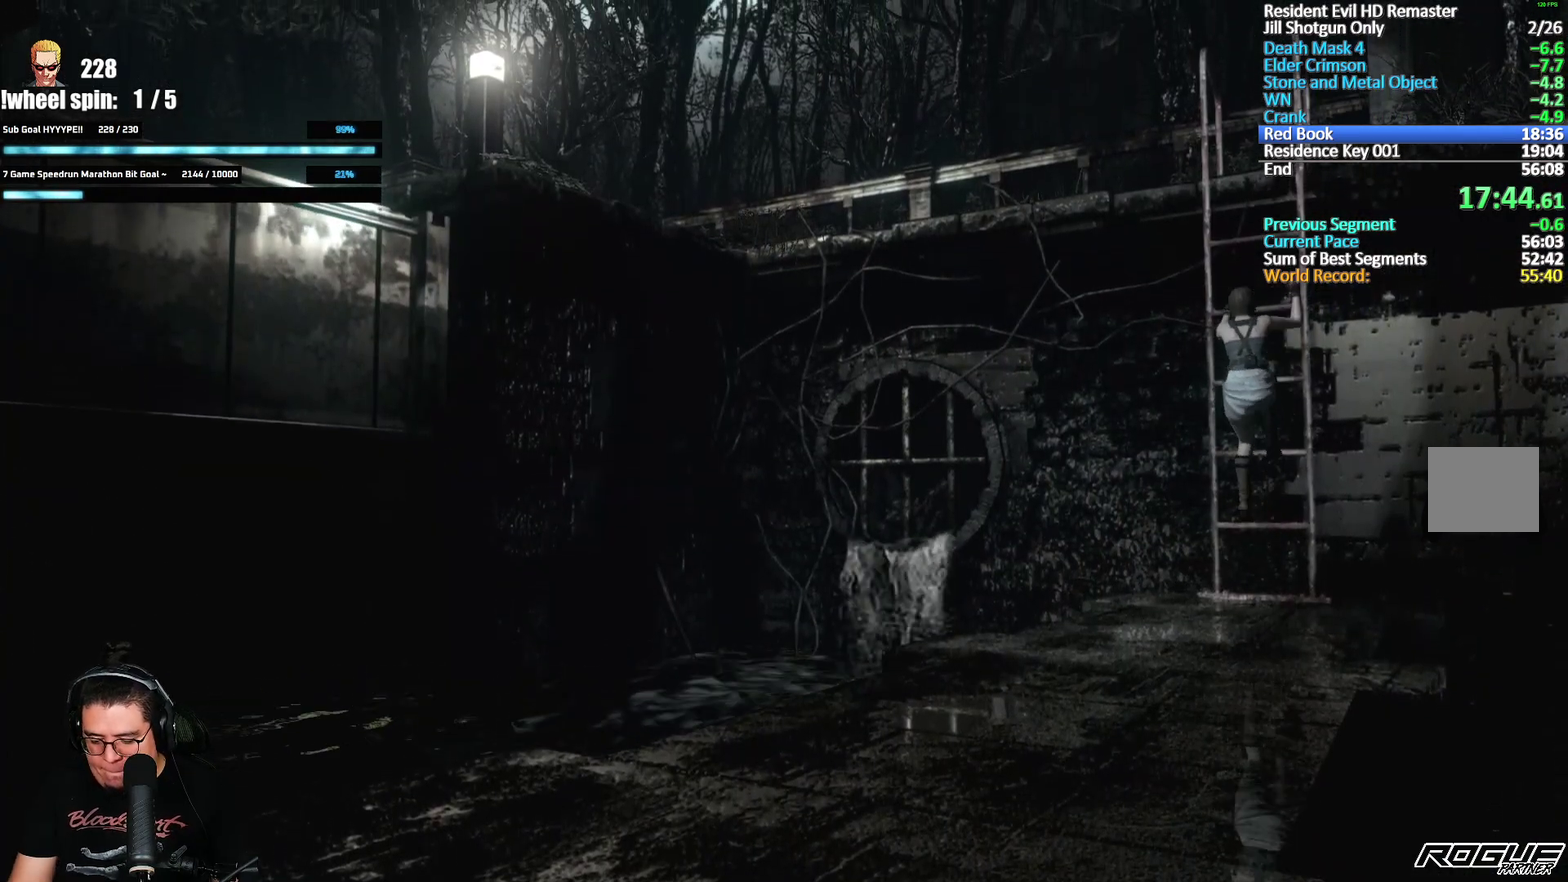
{"buttons": [], "left_stick": "center", "right_stick": "center", "events": []}
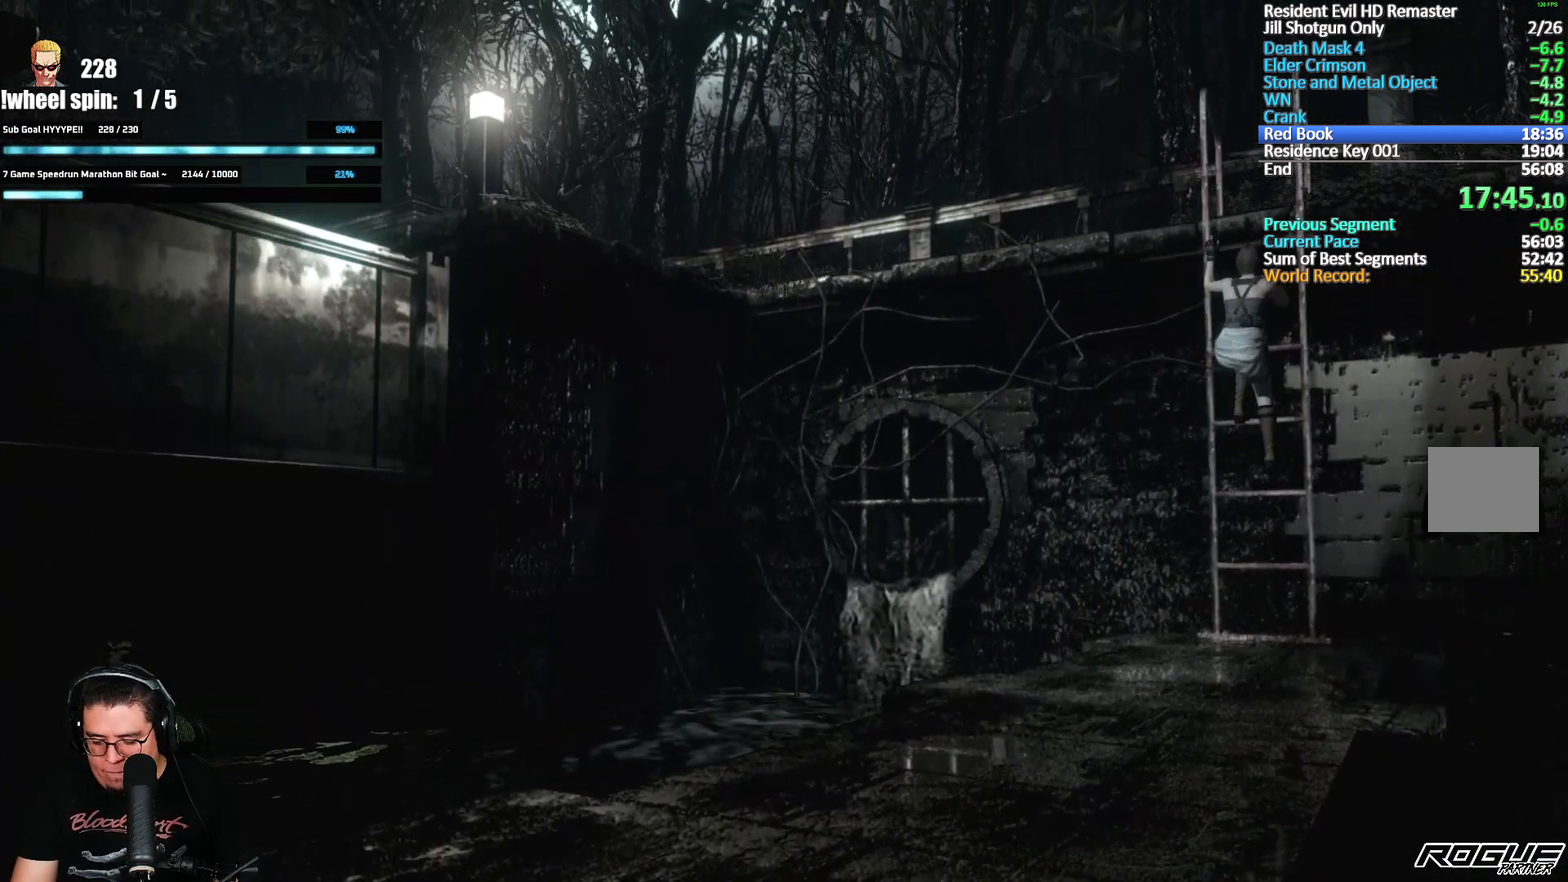
{"buttons": ["L2"], "left_stick": "center", "right_stick": "center", "events": [[267, "L2", "down"]]}
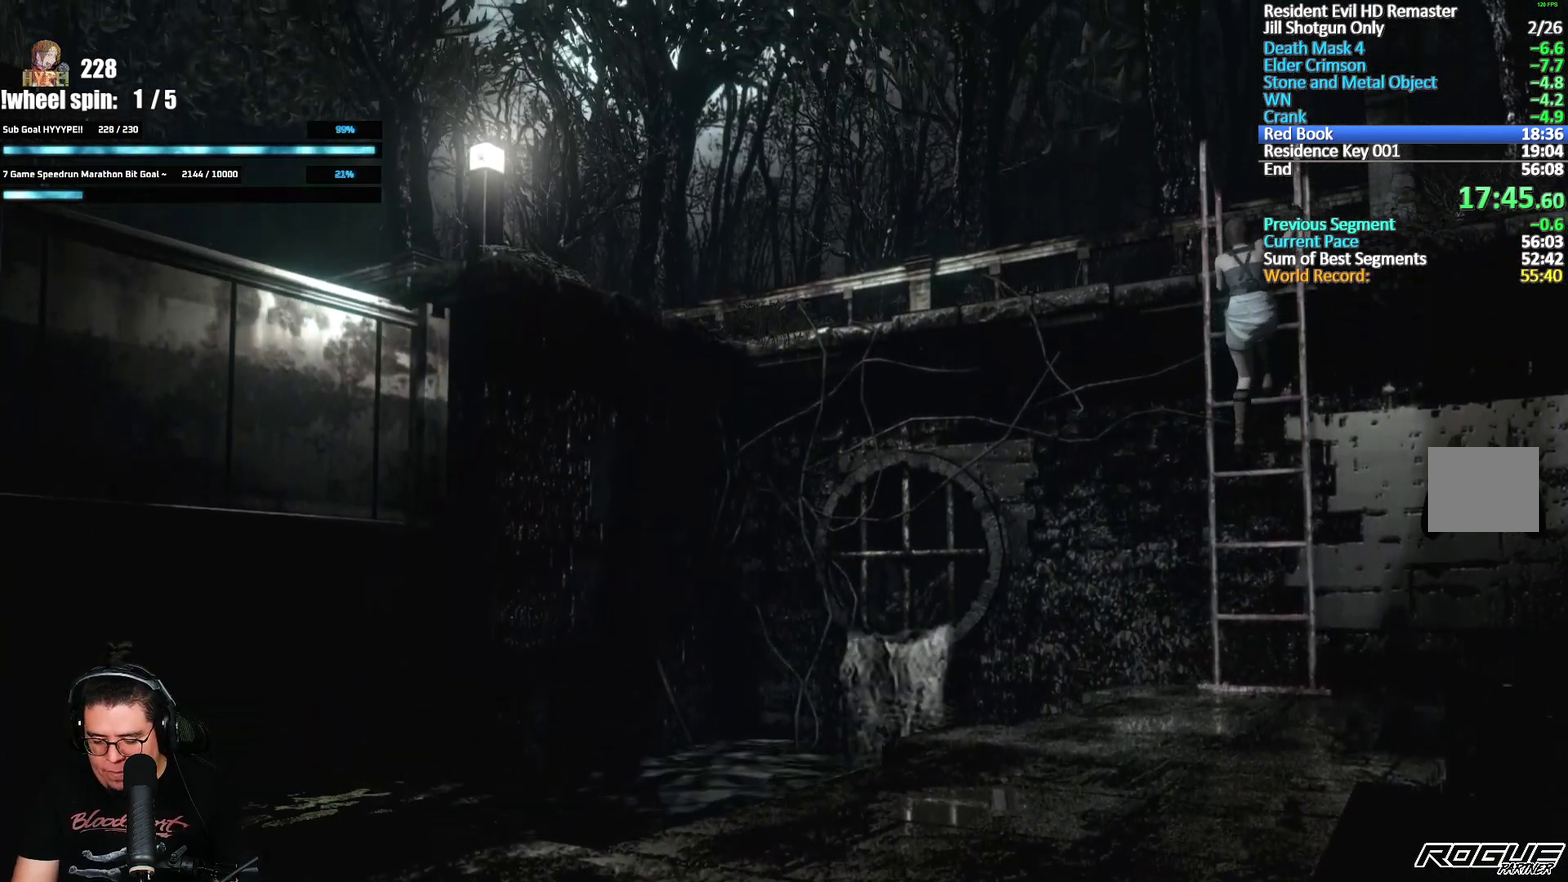
{"buttons": [], "left_stick": "center", "right_stick": "center", "events": [[450, "L2", "up"]]}
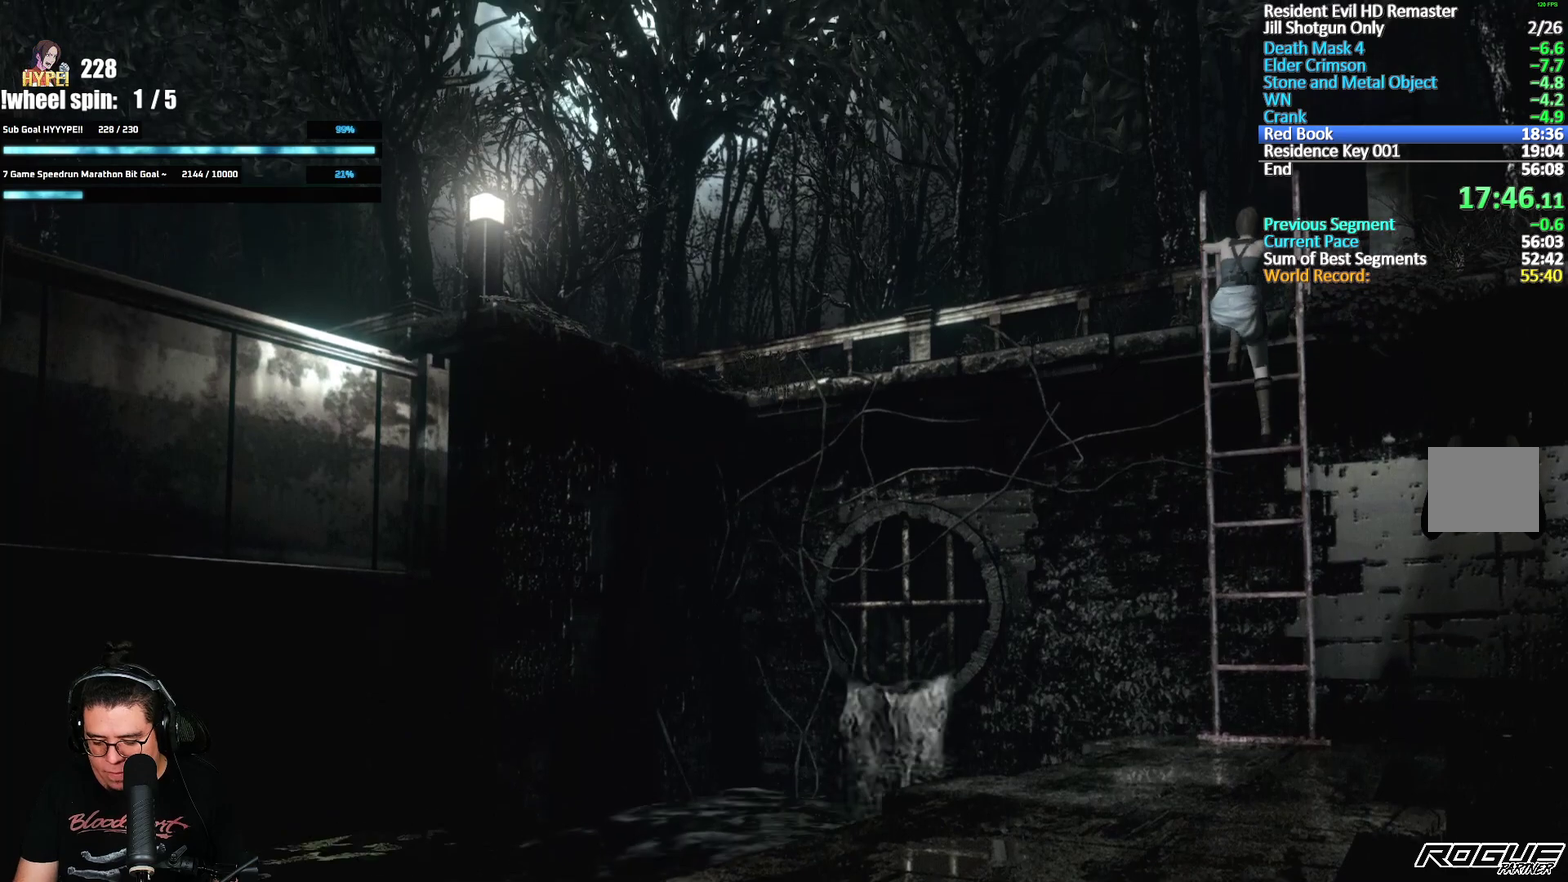
{"buttons": [], "left_stick": "center", "right_stick": "center", "events": []}
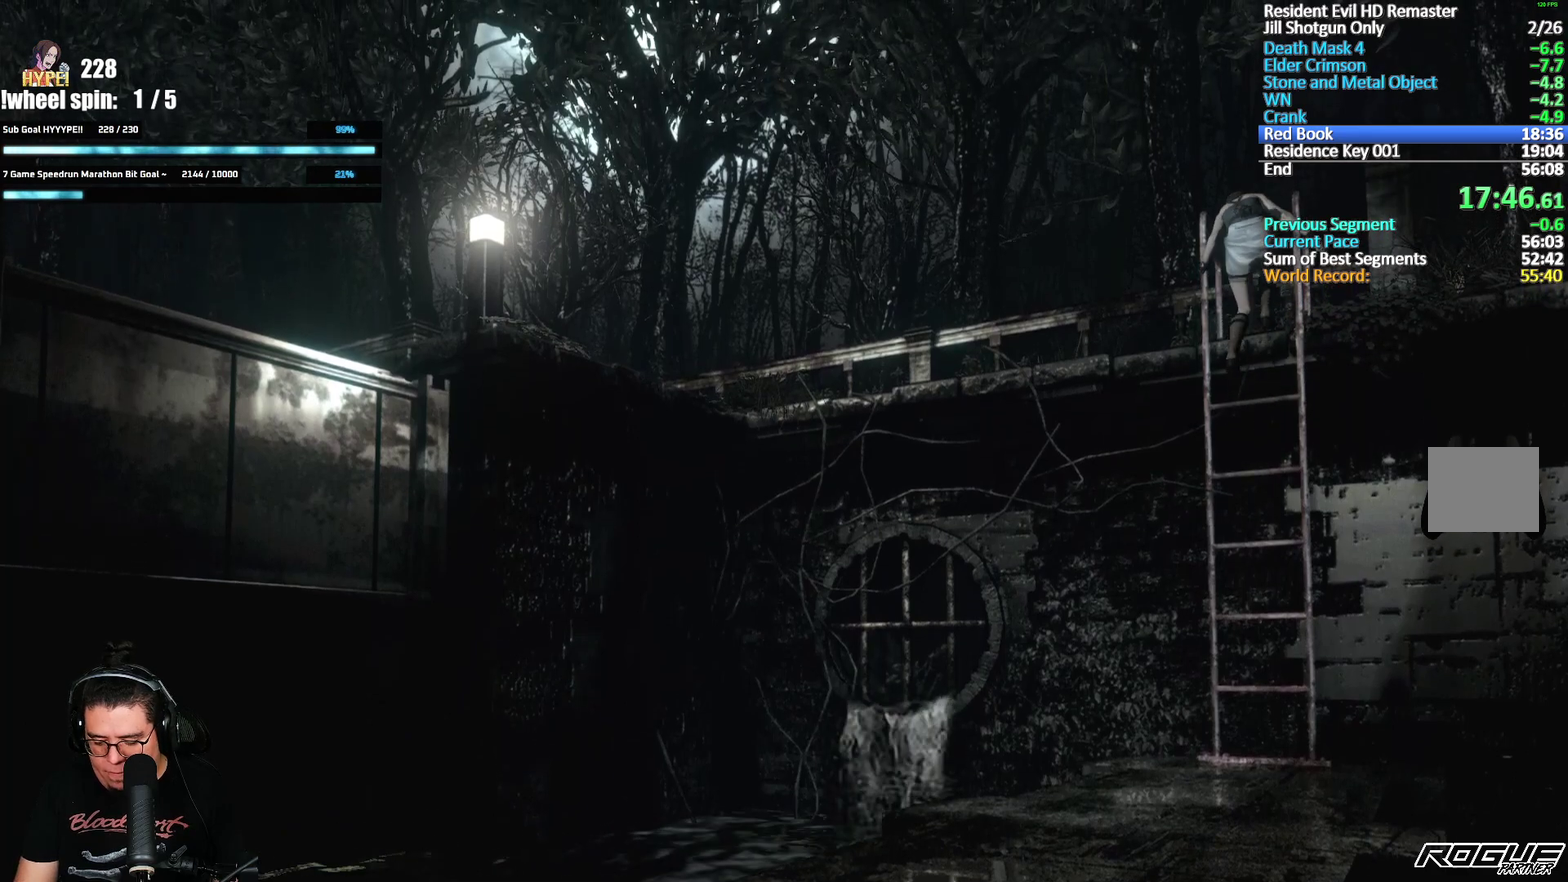
{"buttons": [], "left_stick": "center", "right_stick": "center", "events": []}
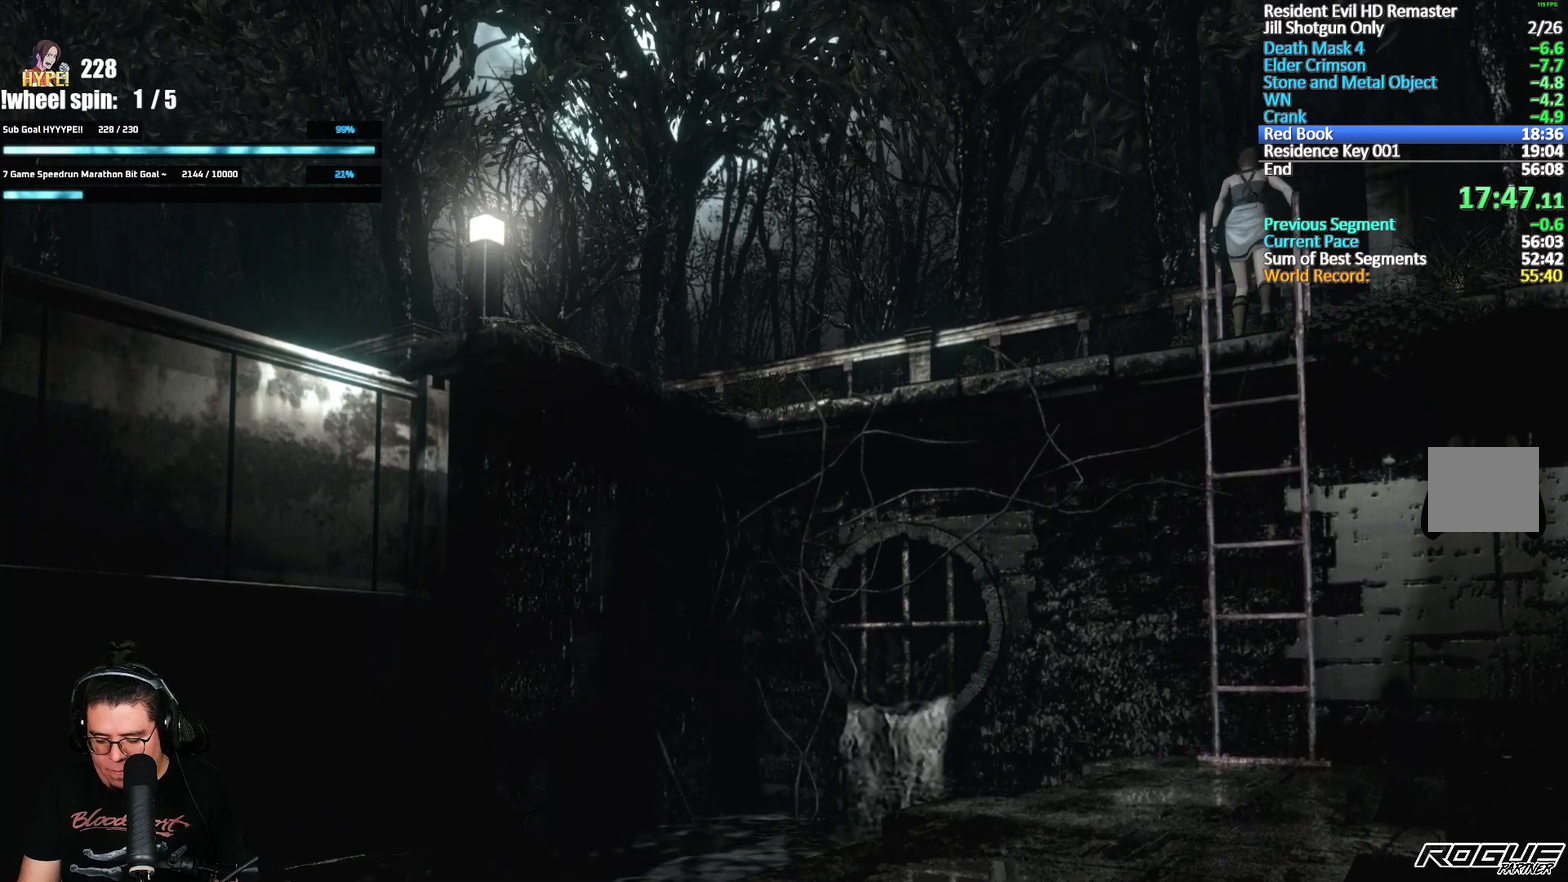
{"buttons": [], "left_stick": "up-left", "right_stick": "center", "events": [[217, "left_stick", "up-left"]]}
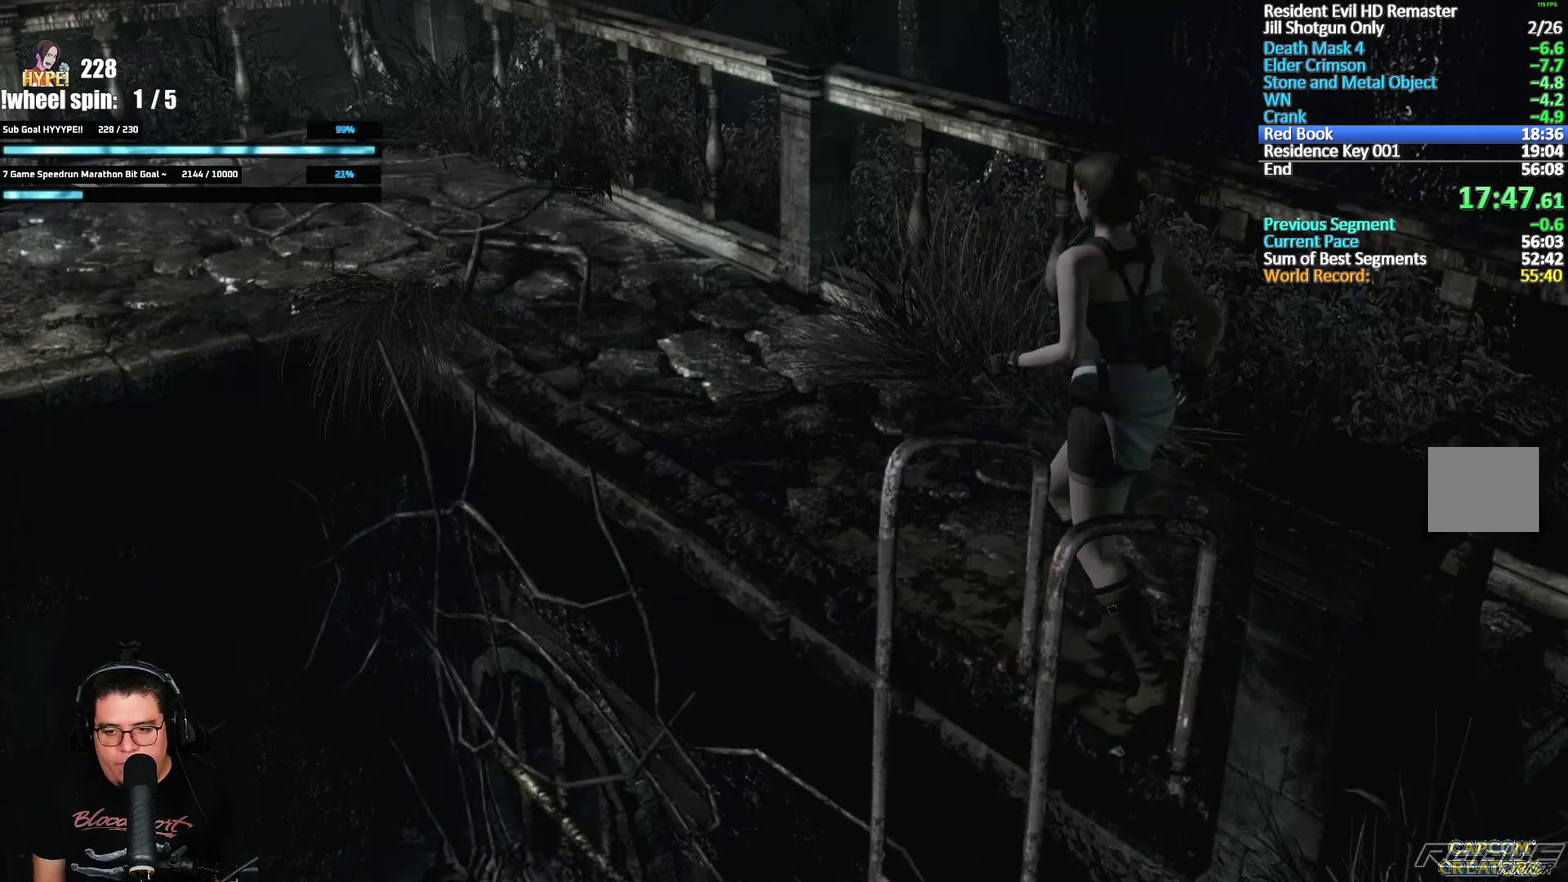
{"buttons": [], "left_stick": "up-left", "right_stick": "center", "events": []}